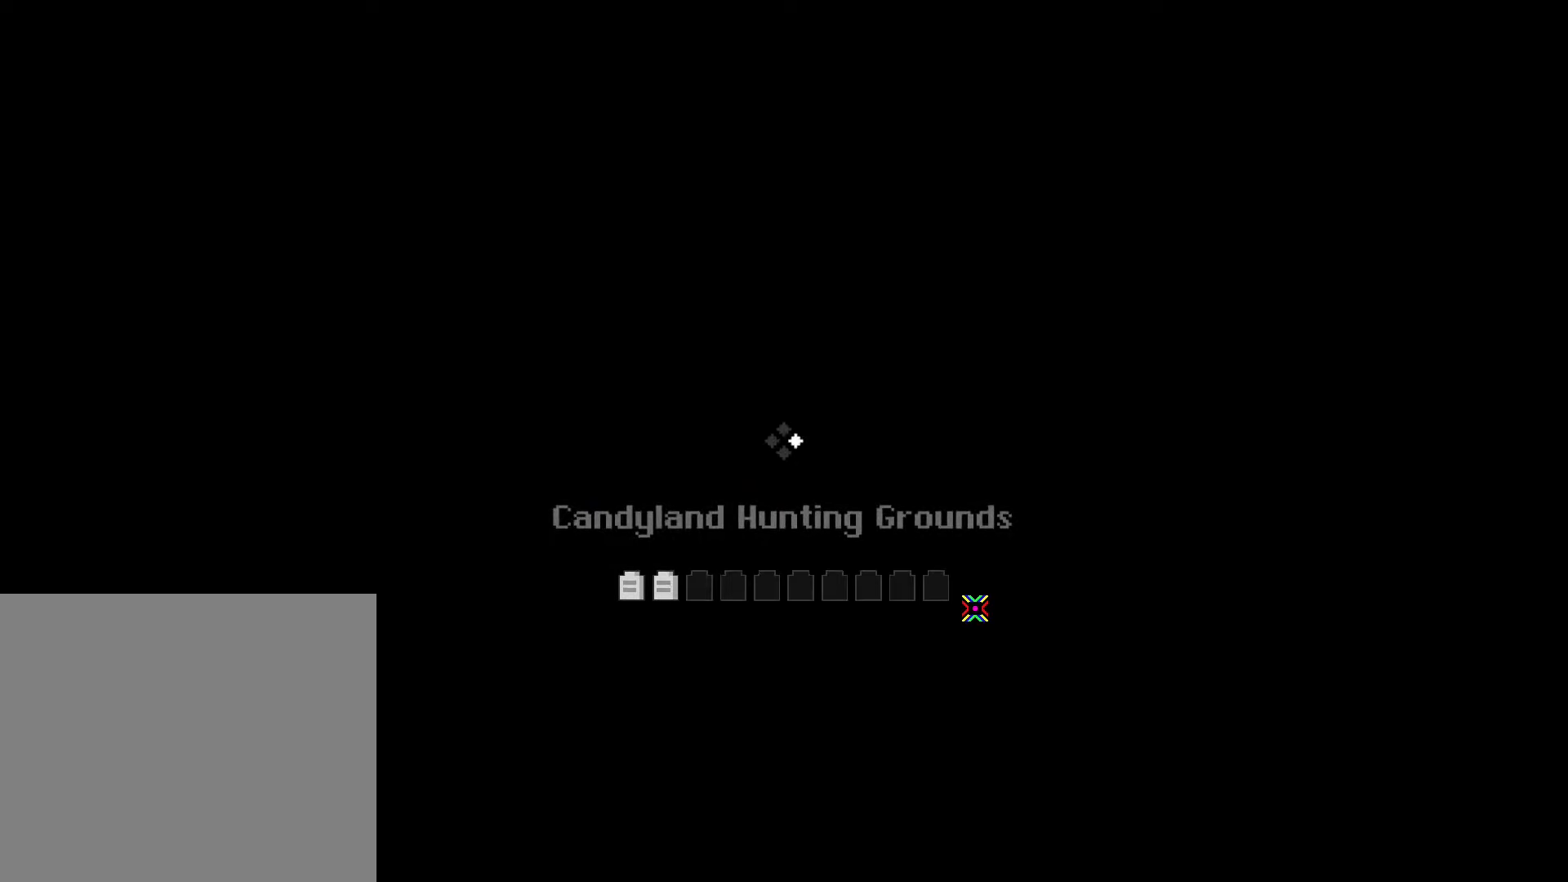
Gameplay with a controller (PlayStation layout); each line is a JSON object with the inputs held at the frame after it. "events" lists button and stick changes between this image and that frame as [ms after this image, input, new state], when the widget could be followed in between.
{"buttons": [], "left_stick": "center", "right_stick": "center", "events": []}
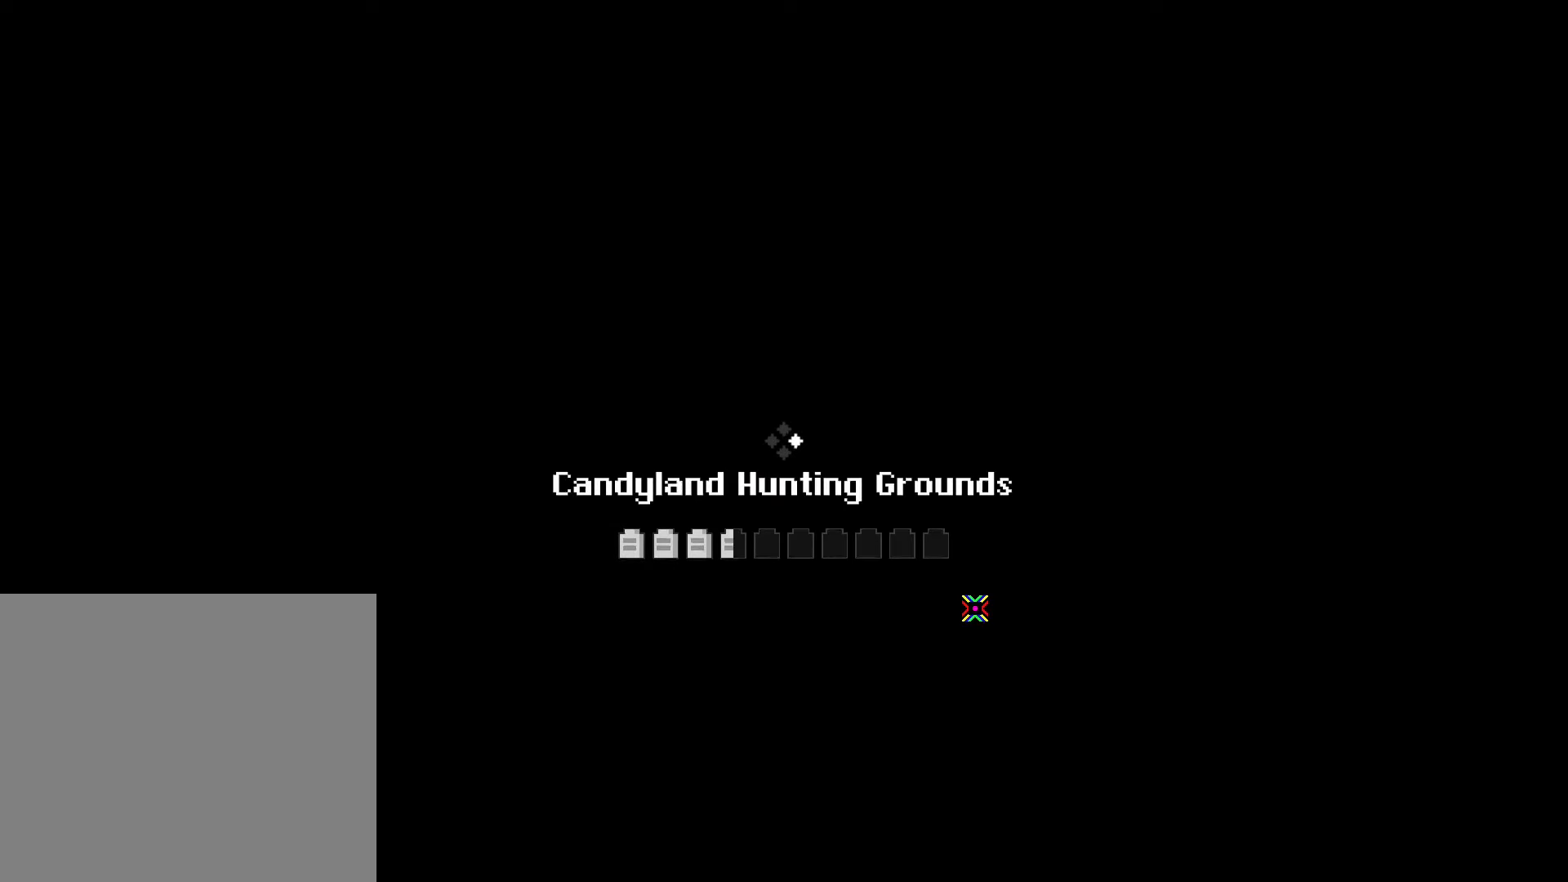
{"buttons": [], "left_stick": "center", "right_stick": "center", "events": []}
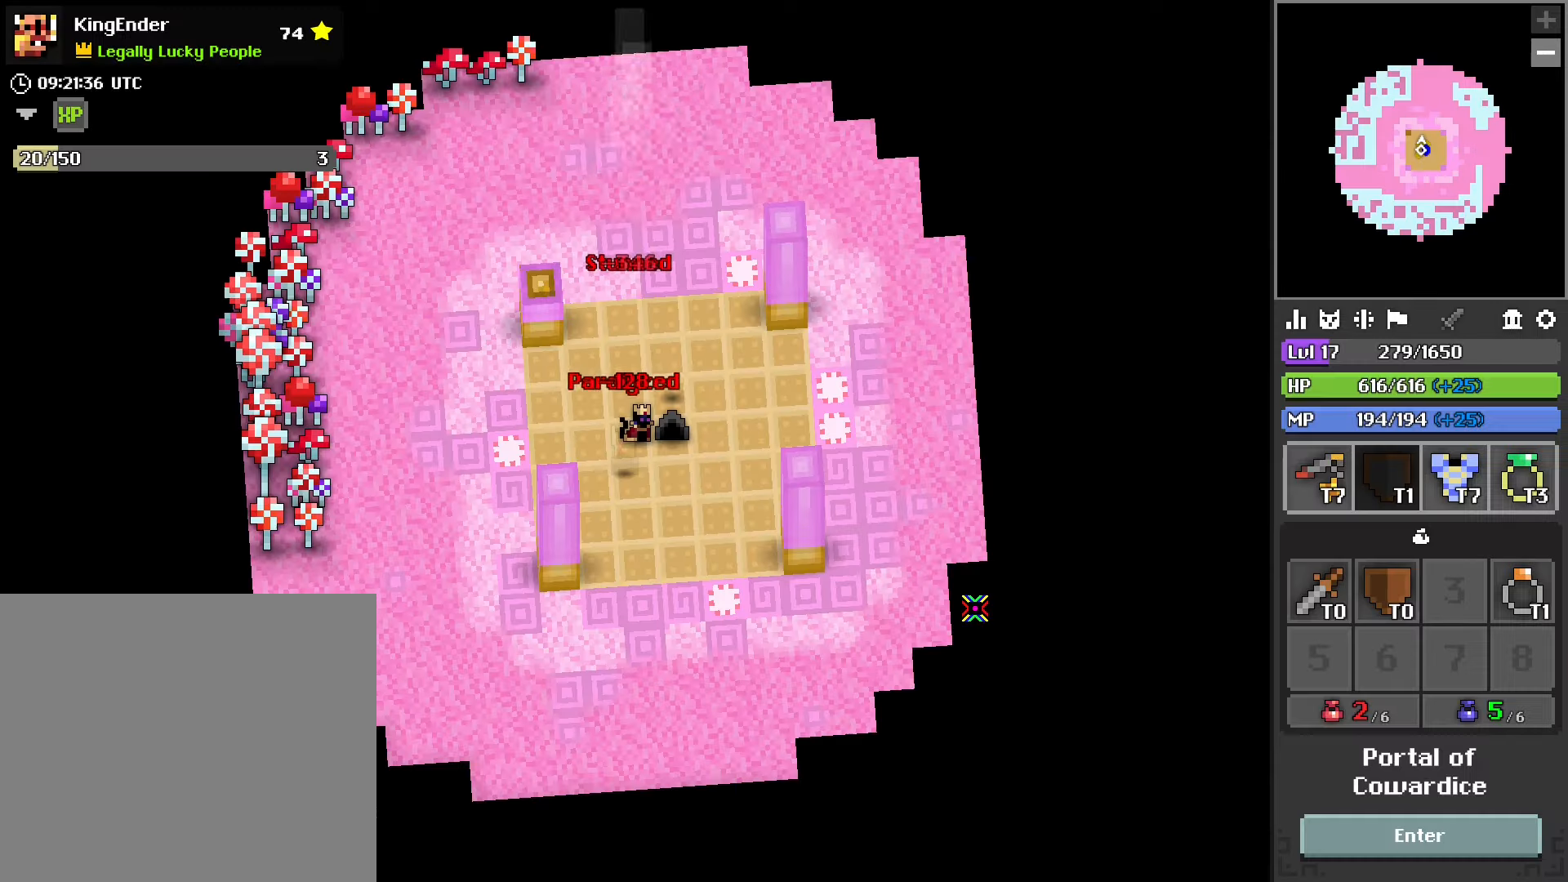
{"buttons": [], "left_stick": "center", "right_stick": "center", "events": []}
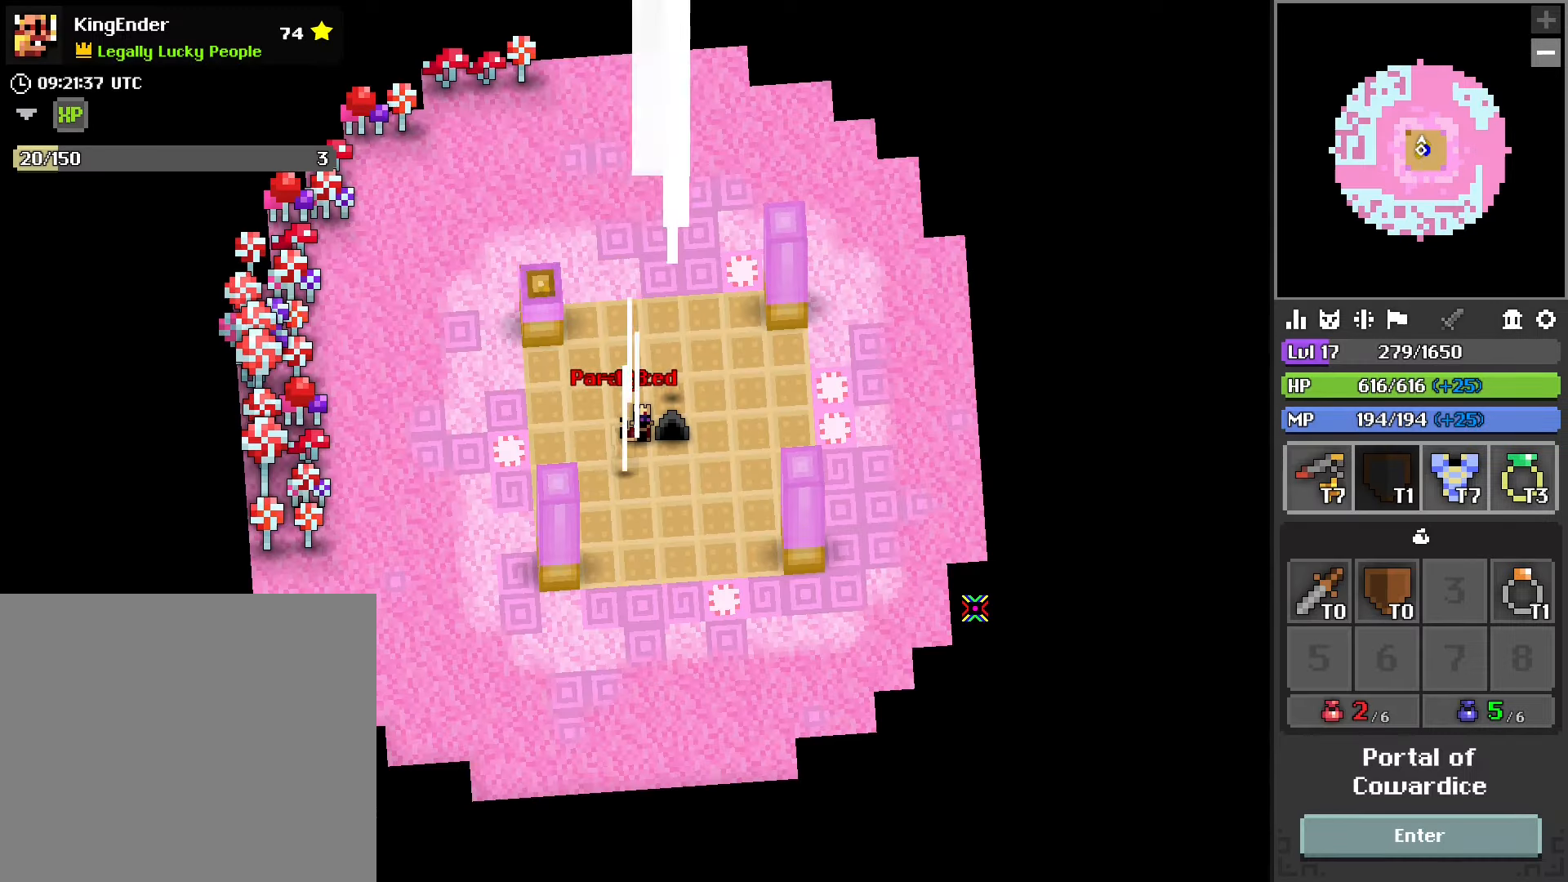
{"buttons": ["R1"], "left_stick": "down-right", "right_stick": "center", "events": [[50, "left_stick", "down-right"], [183, "R1", "down"], [200, "left_stick", "down"], [483, "left_stick", "down-right"]]}
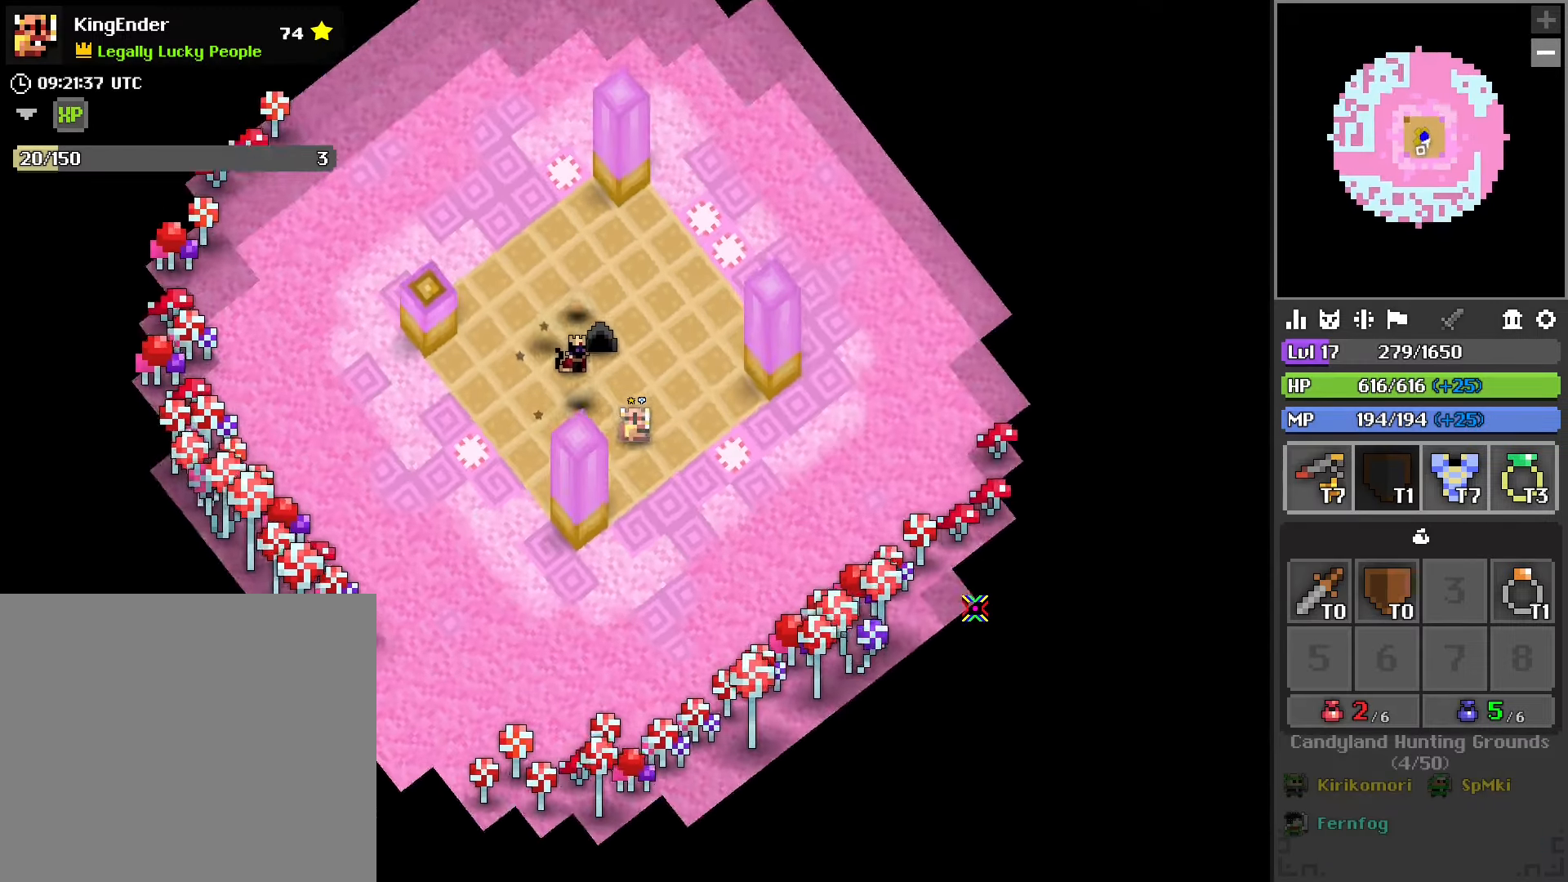
{"buttons": ["R1"], "left_stick": "down-right", "right_stick": "center", "events": []}
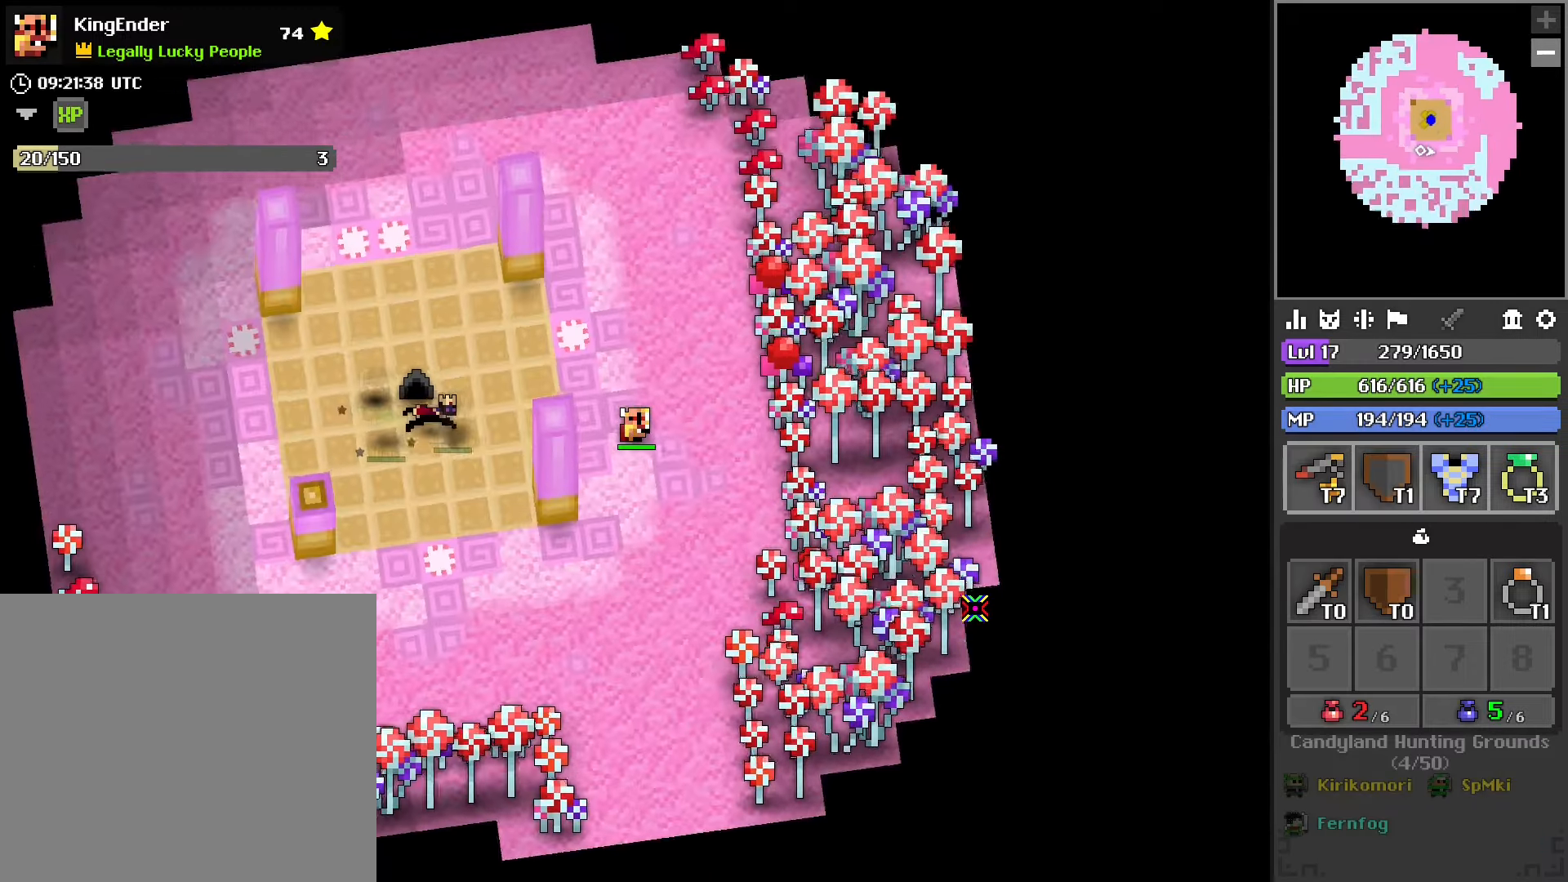
{"buttons": ["R1"], "left_stick": "down-right", "right_stick": "center", "events": []}
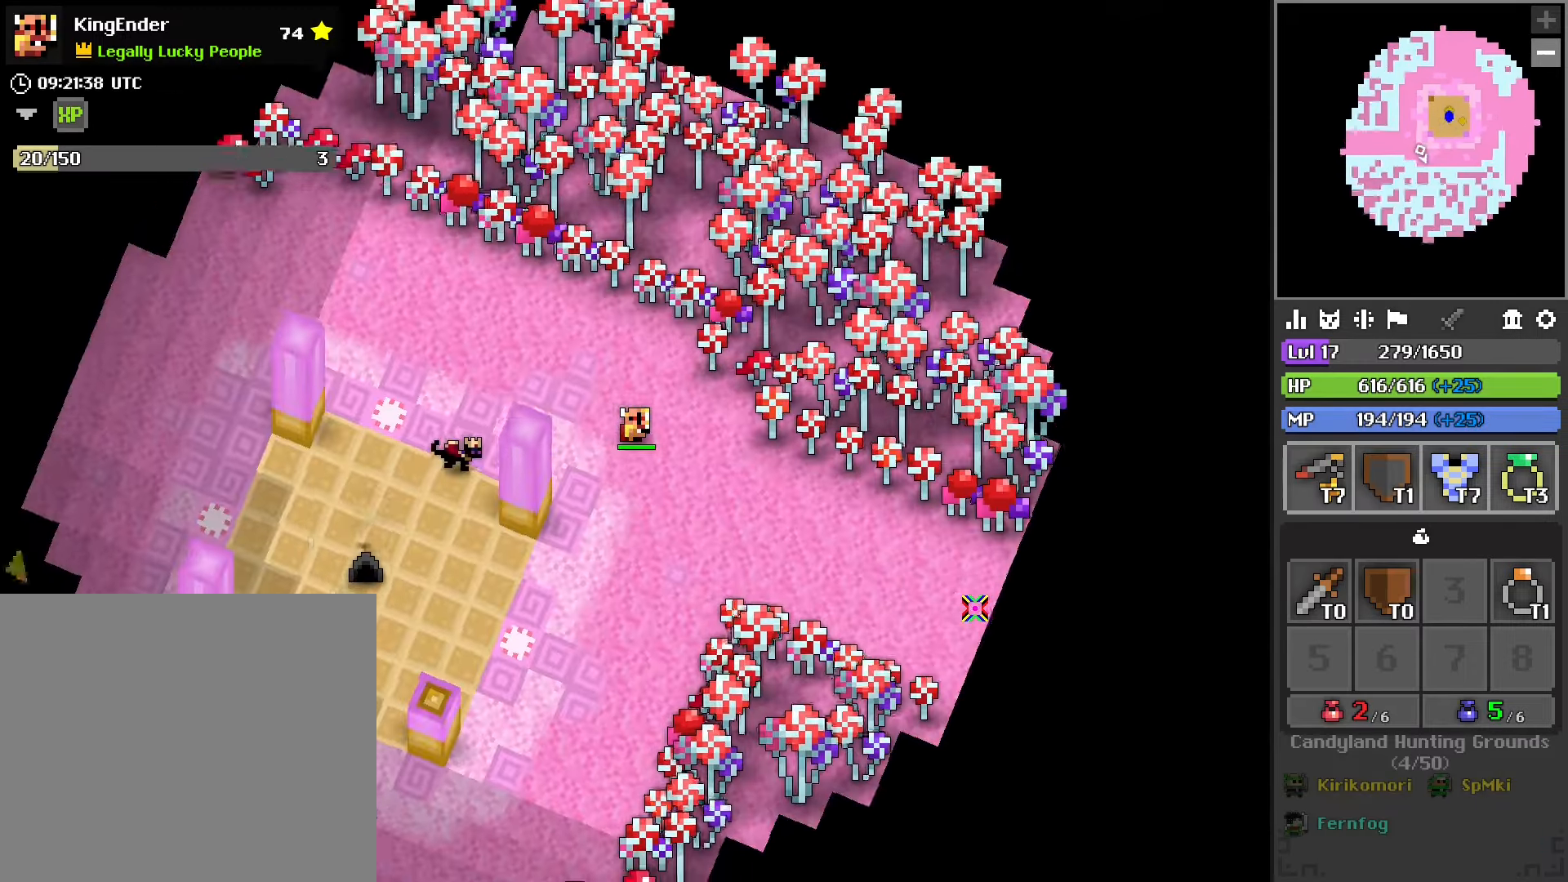
{"buttons": ["R1"], "left_stick": "right", "right_stick": "center", "events": [[183, "left_stick", "right"], [317, "R1", "up"], [467, "R1", "down"]]}
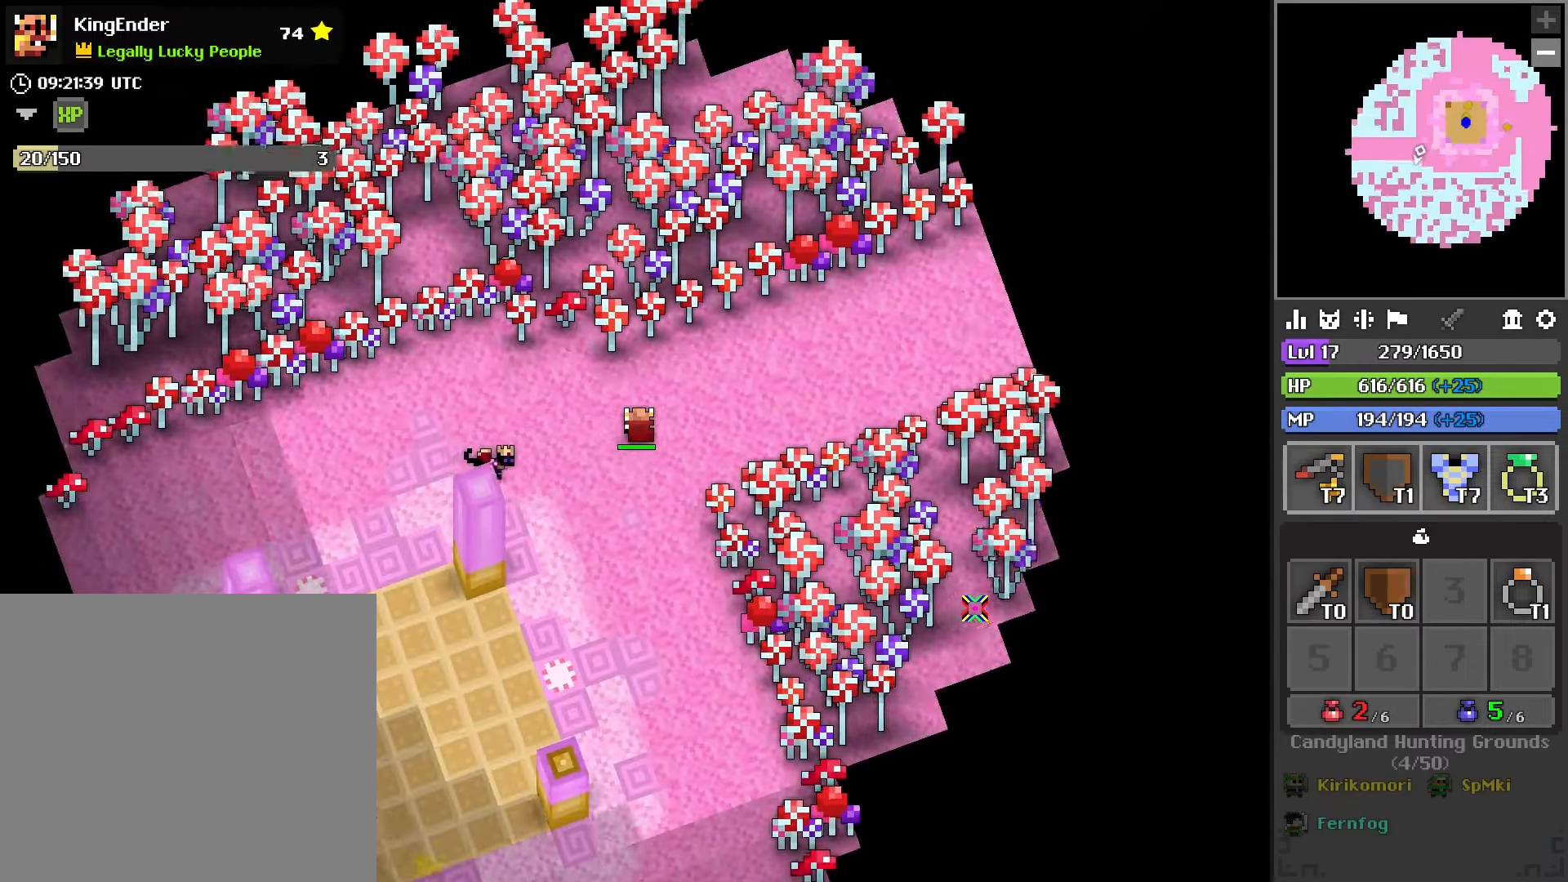
{"buttons": [], "left_stick": "up-right", "right_stick": "center", "events": [[17, "left_stick", "up-right"], [167, "R1", "up"], [183, "right_stick", "up-left"], [383, "right_stick", "center"]]}
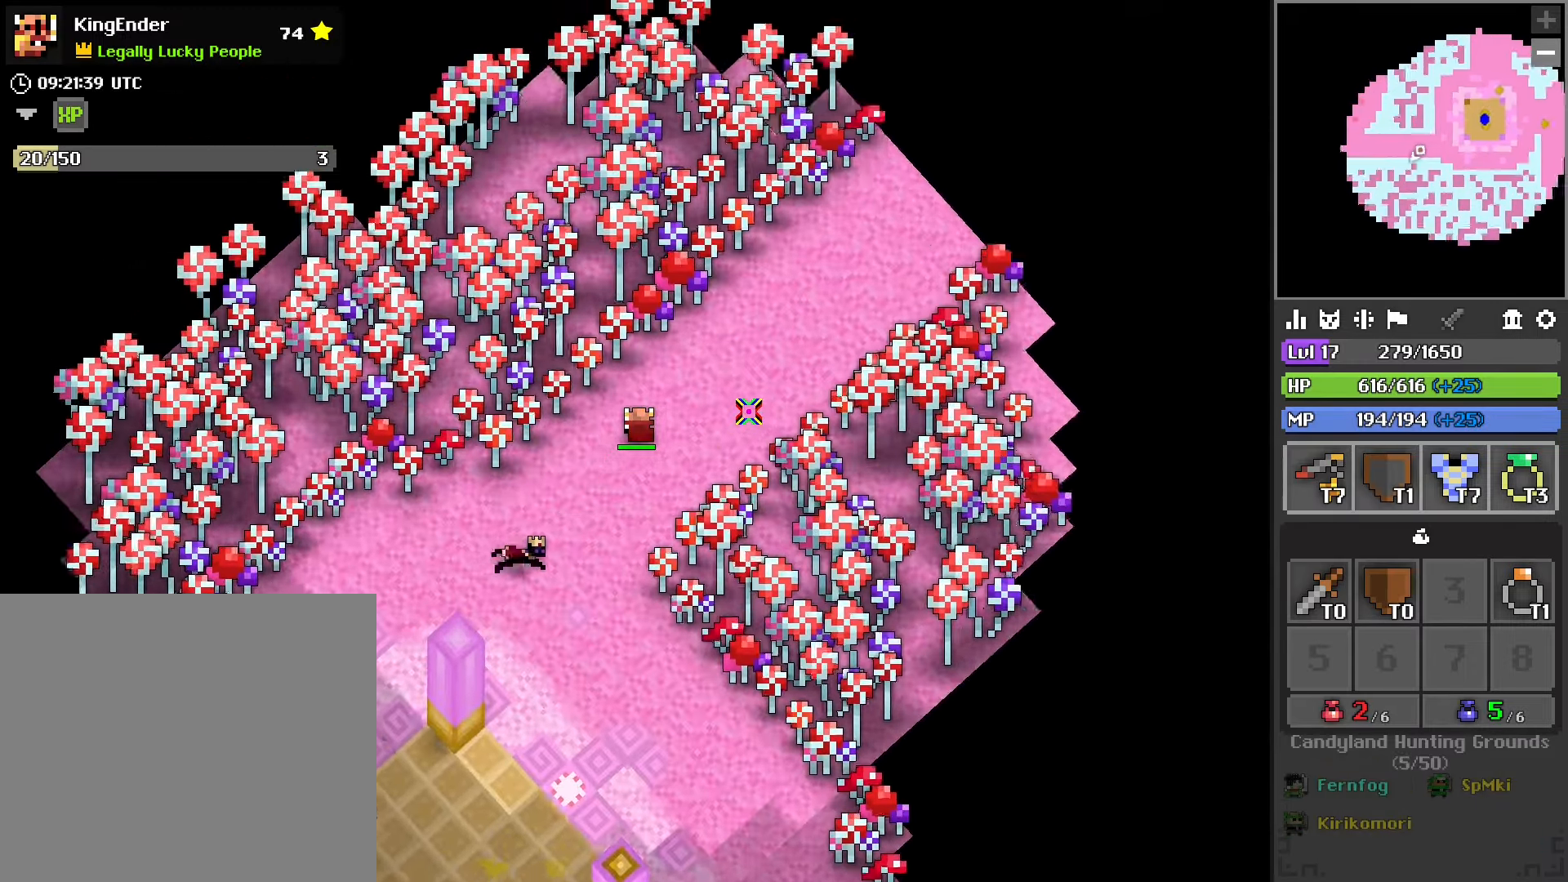
{"buttons": [], "left_stick": "up-right", "right_stick": "center", "events": [[100, "R1", "down"], [250, "R1", "up"], [350, "R1", "down"], [467, "R1", "up"]]}
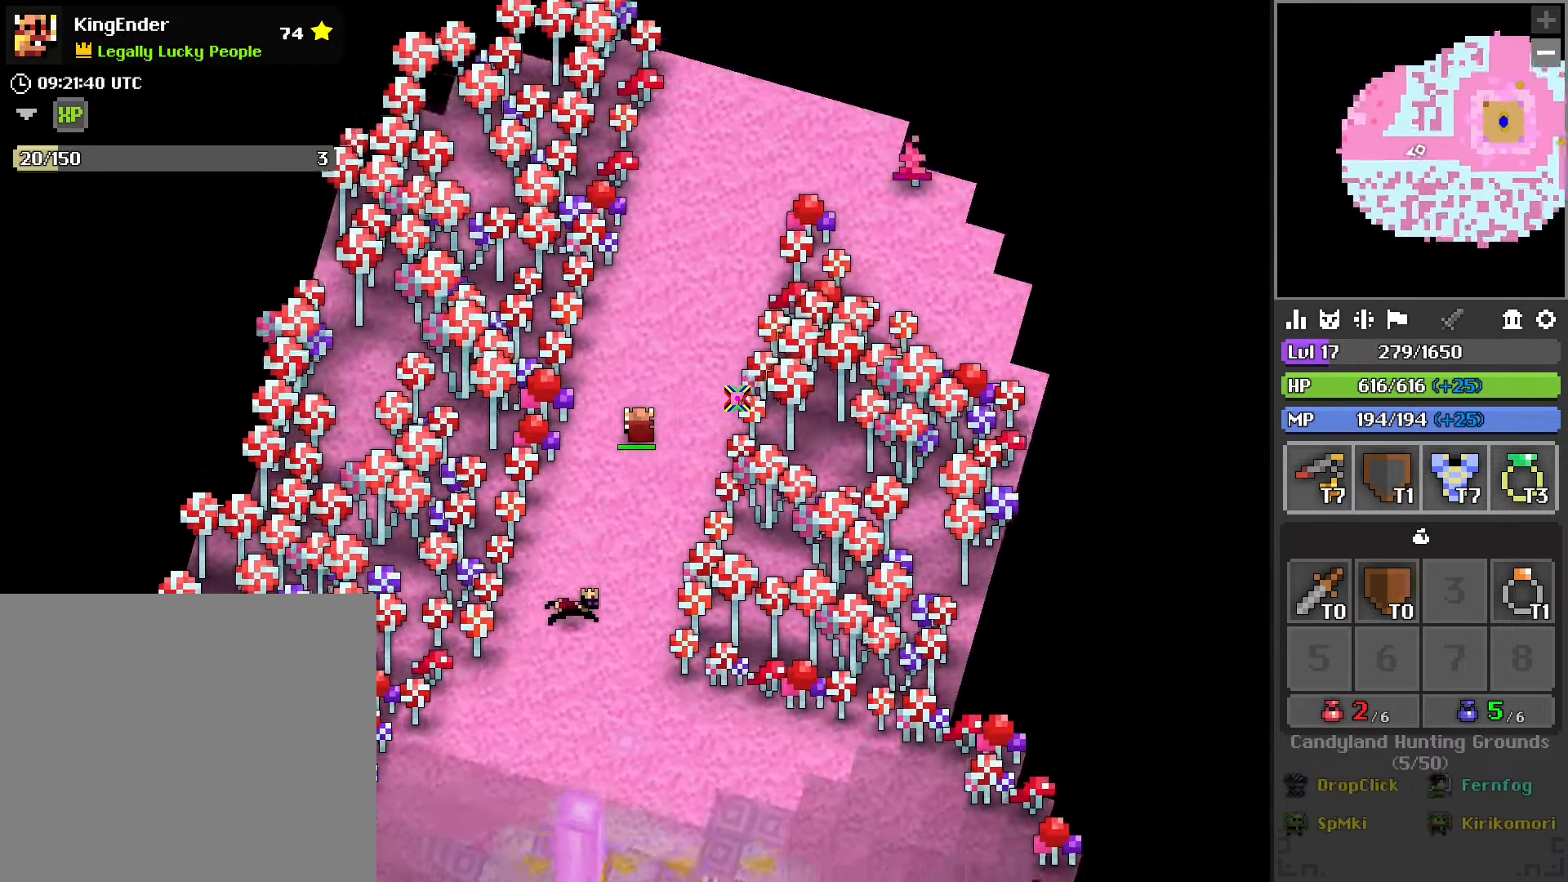
{"buttons": ["R1"], "left_stick": "up", "right_stick": "center", "events": [[250, "R1", "down"], [350, "left_stick", "up"], [383, "R1", "up"], [483, "R1", "down"]]}
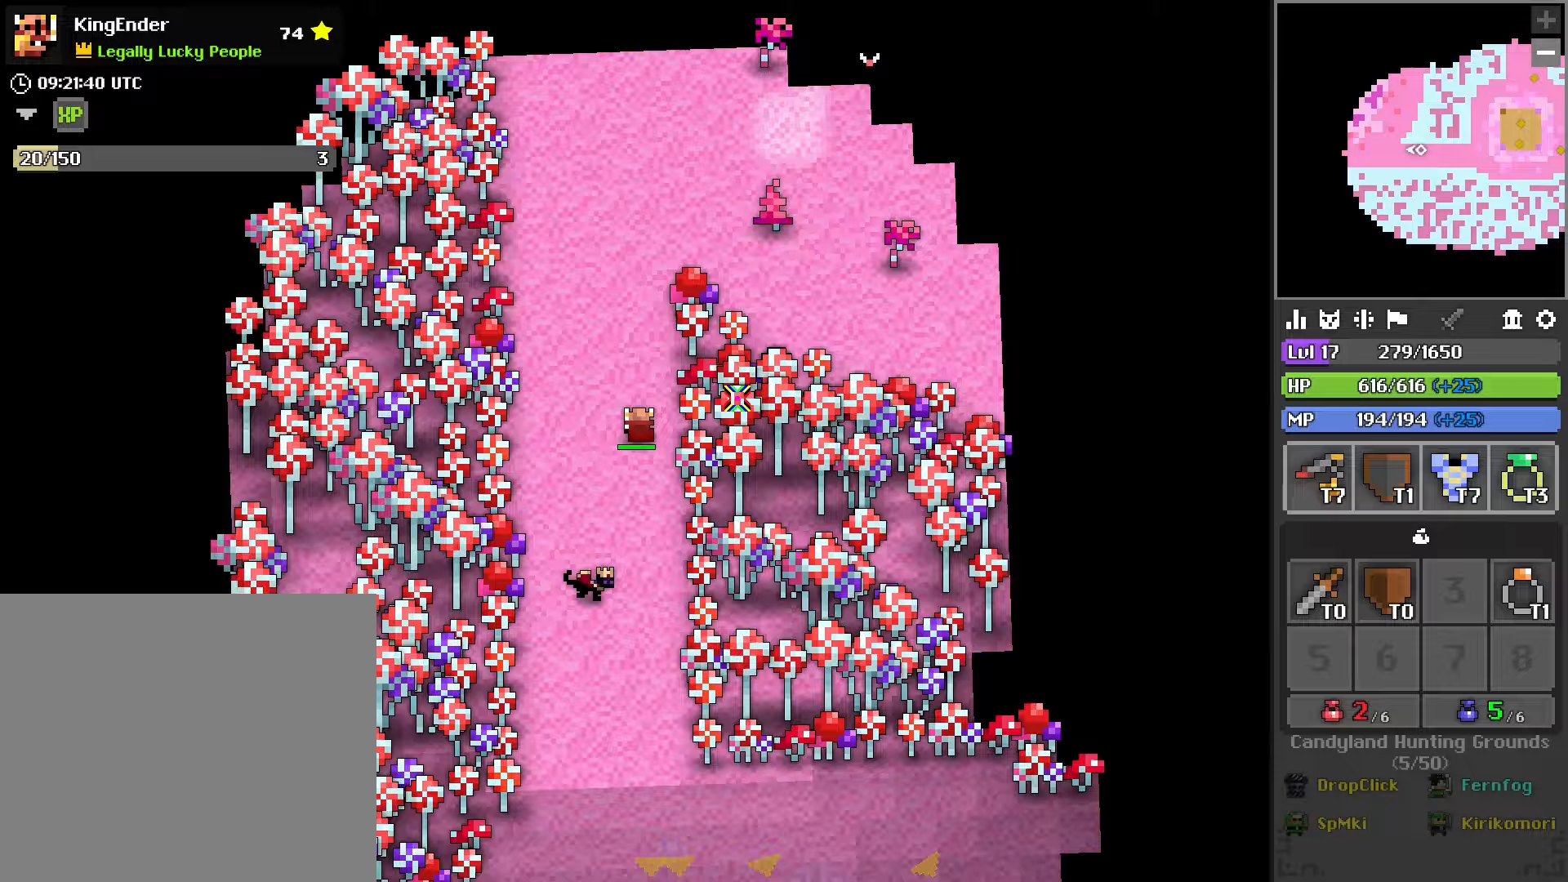
{"buttons": [], "left_stick": "up", "right_stick": "center", "events": [[117, "R1", "up"], [200, "R1", "down"], [317, "R1", "up"]]}
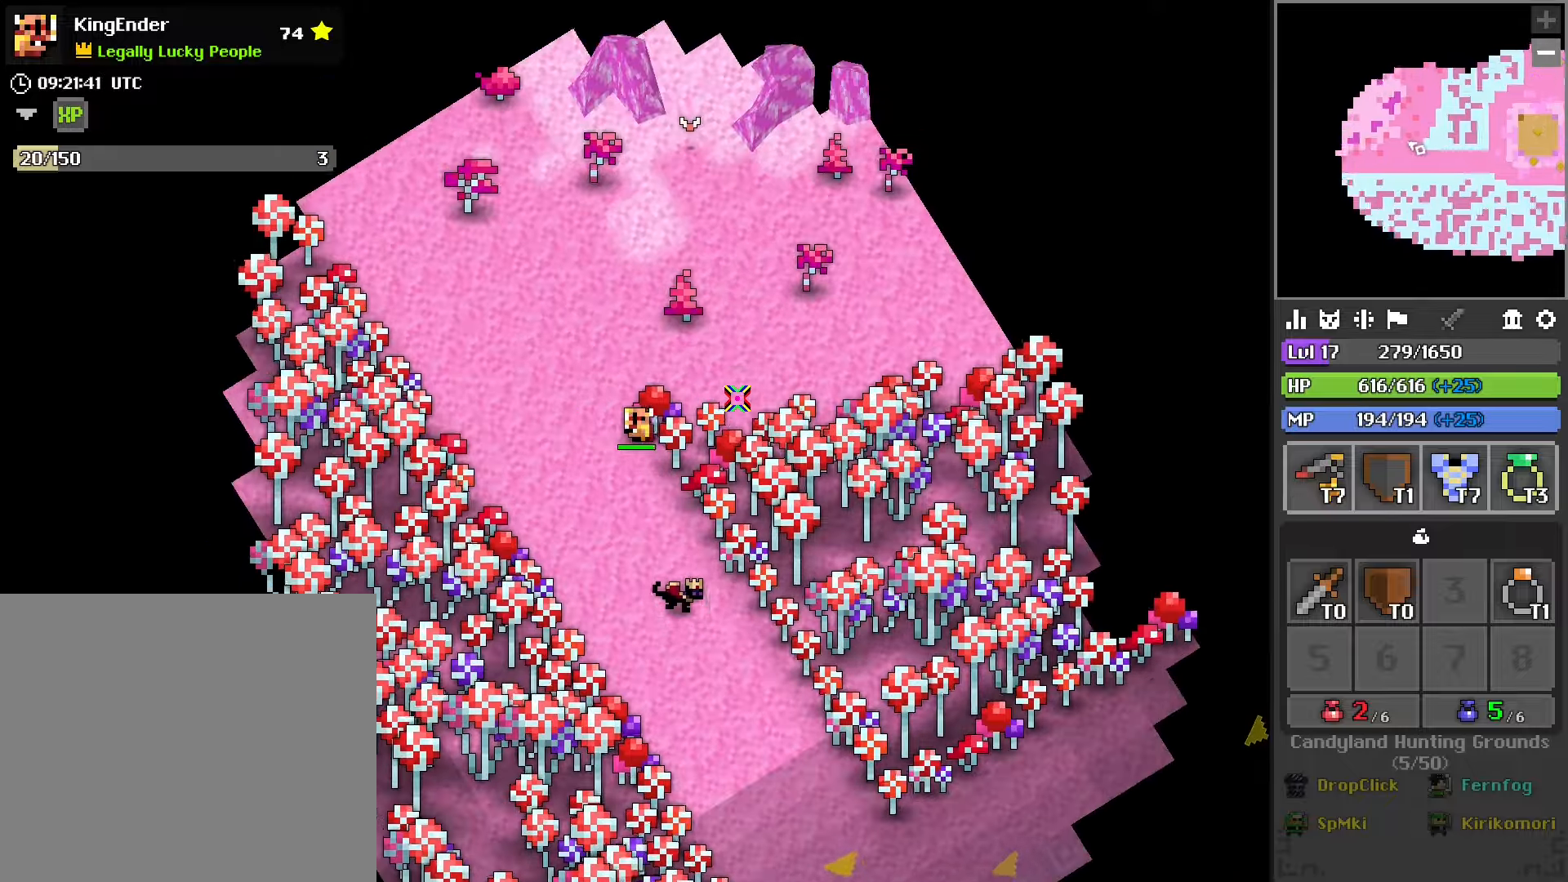
{"buttons": [], "left_stick": "up", "right_stick": "center", "events": []}
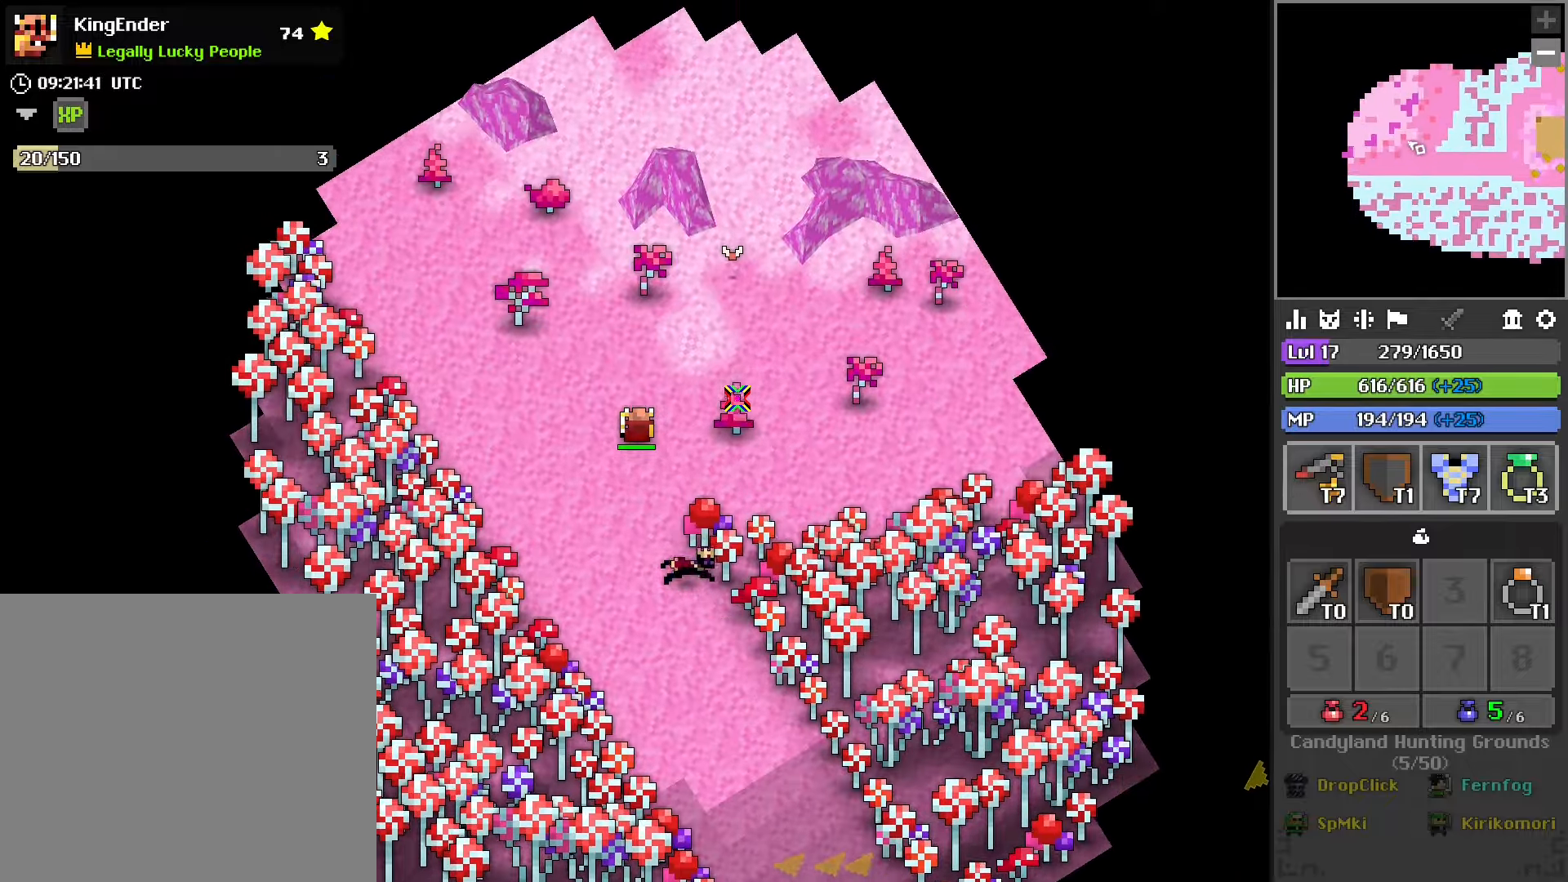
{"buttons": [], "left_stick": "up", "right_stick": "center", "events": []}
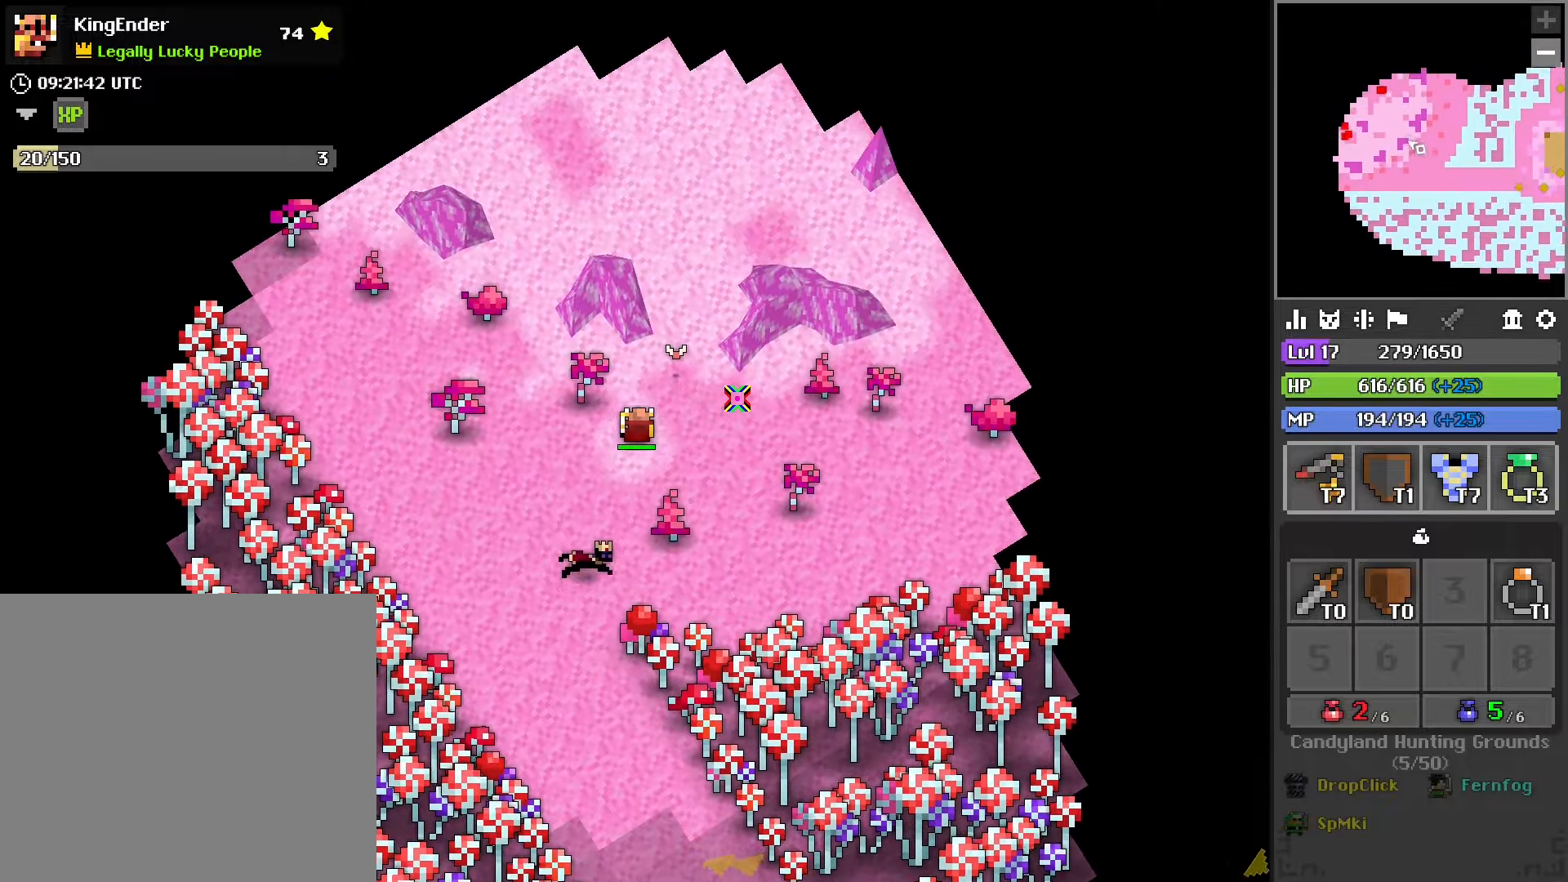
{"buttons": [], "left_stick": "up", "right_stick": "center", "events": []}
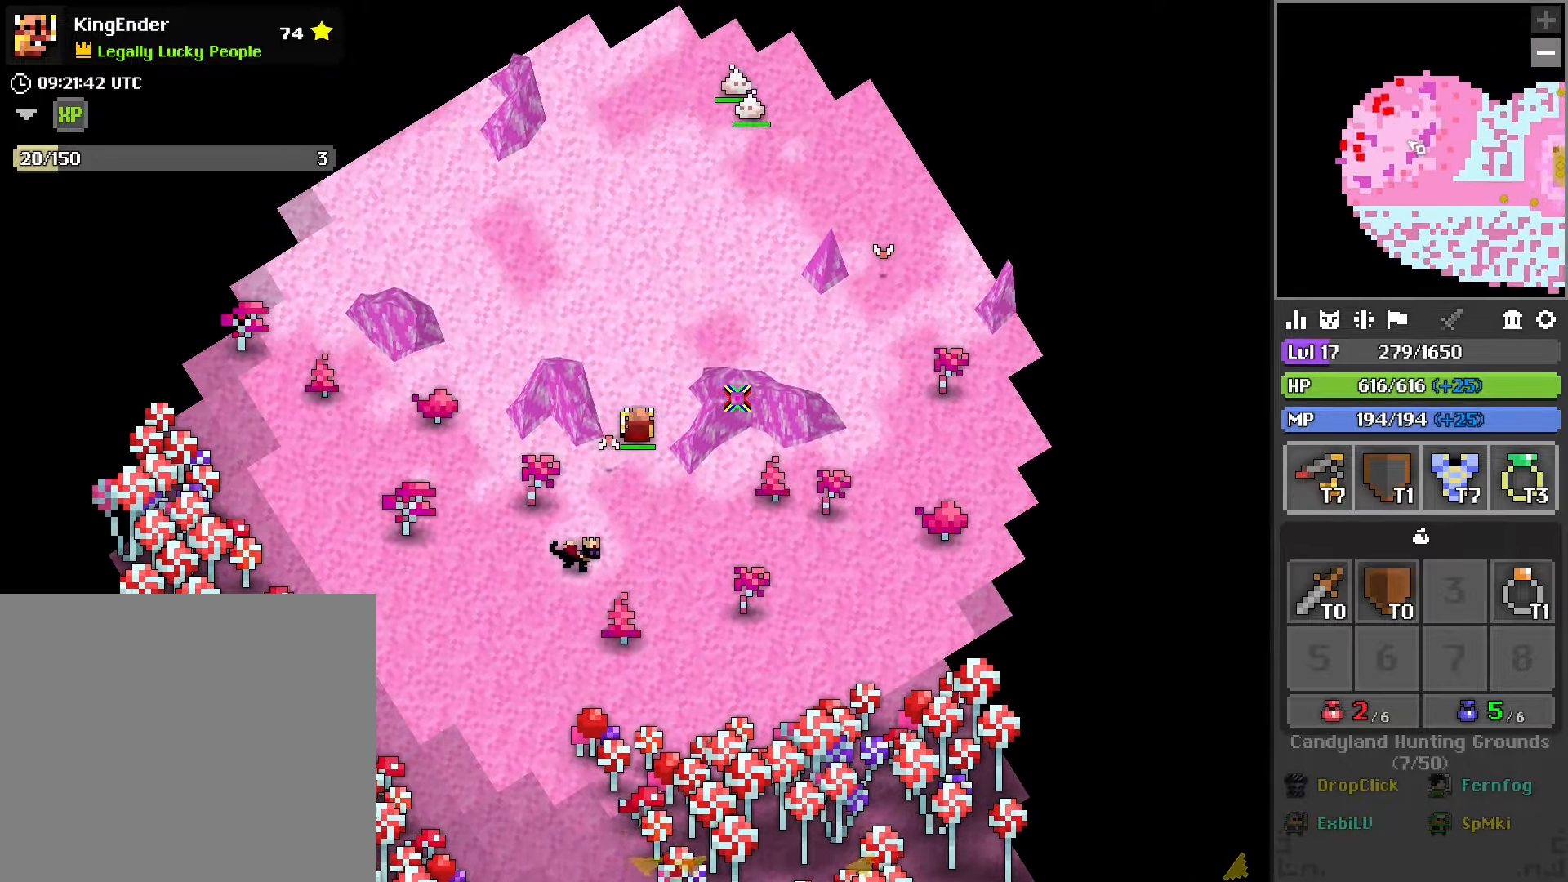
{"buttons": [], "left_stick": "up", "right_stick": "center", "events": [[267, "right_stick", "up"], [383, "right_stick", "center"]]}
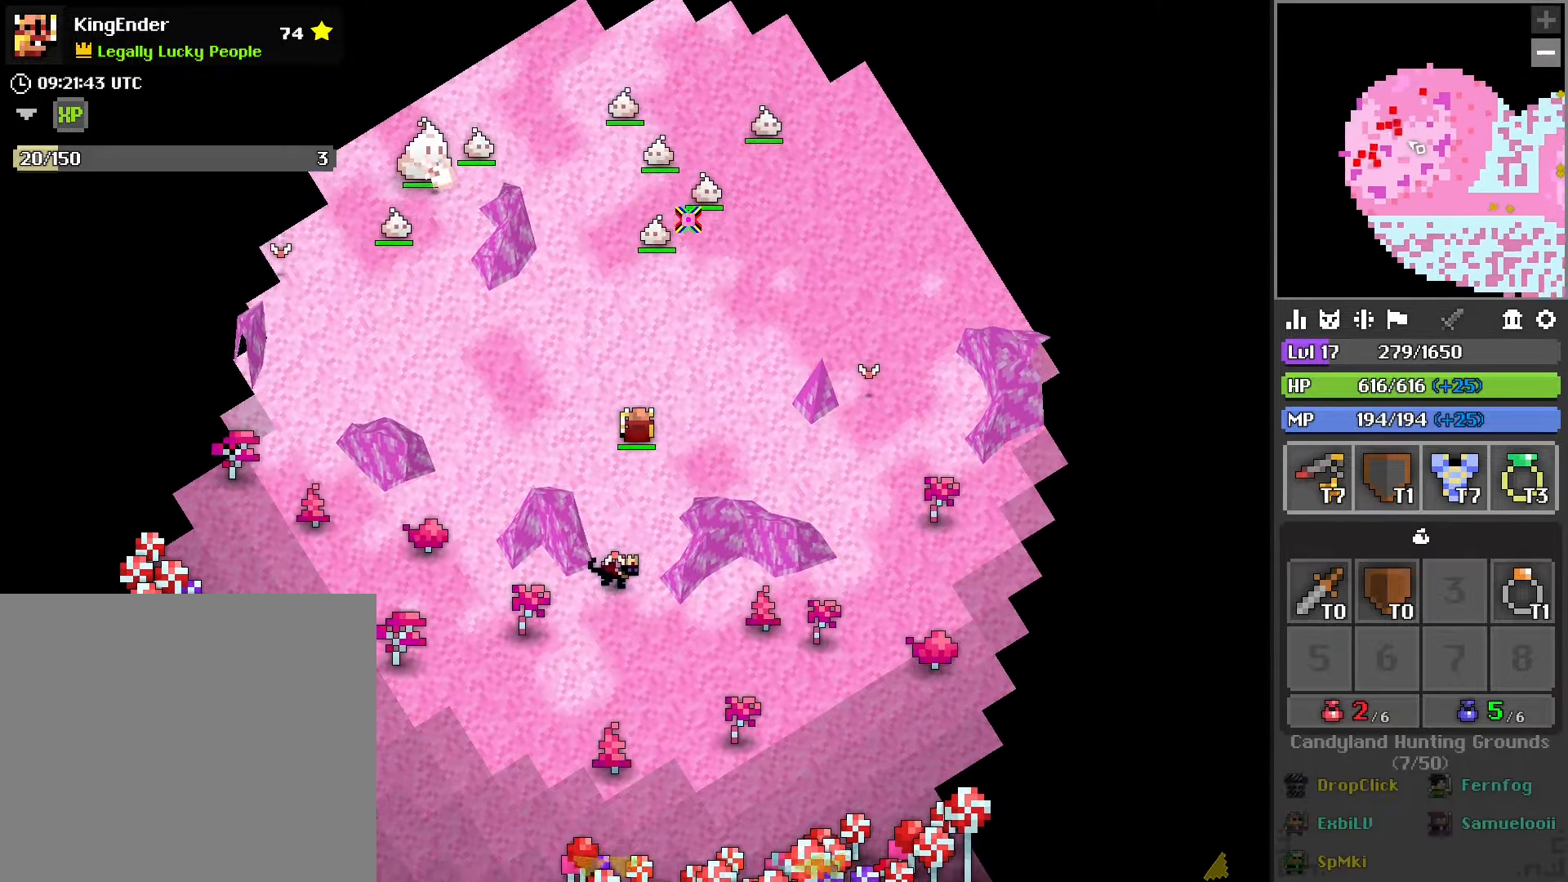
{"buttons": ["R2"], "left_stick": "up", "right_stick": "center", "events": [[17, "R2", "down"], [200, "left_stick", "up-left"], [467, "left_stick", "up"]]}
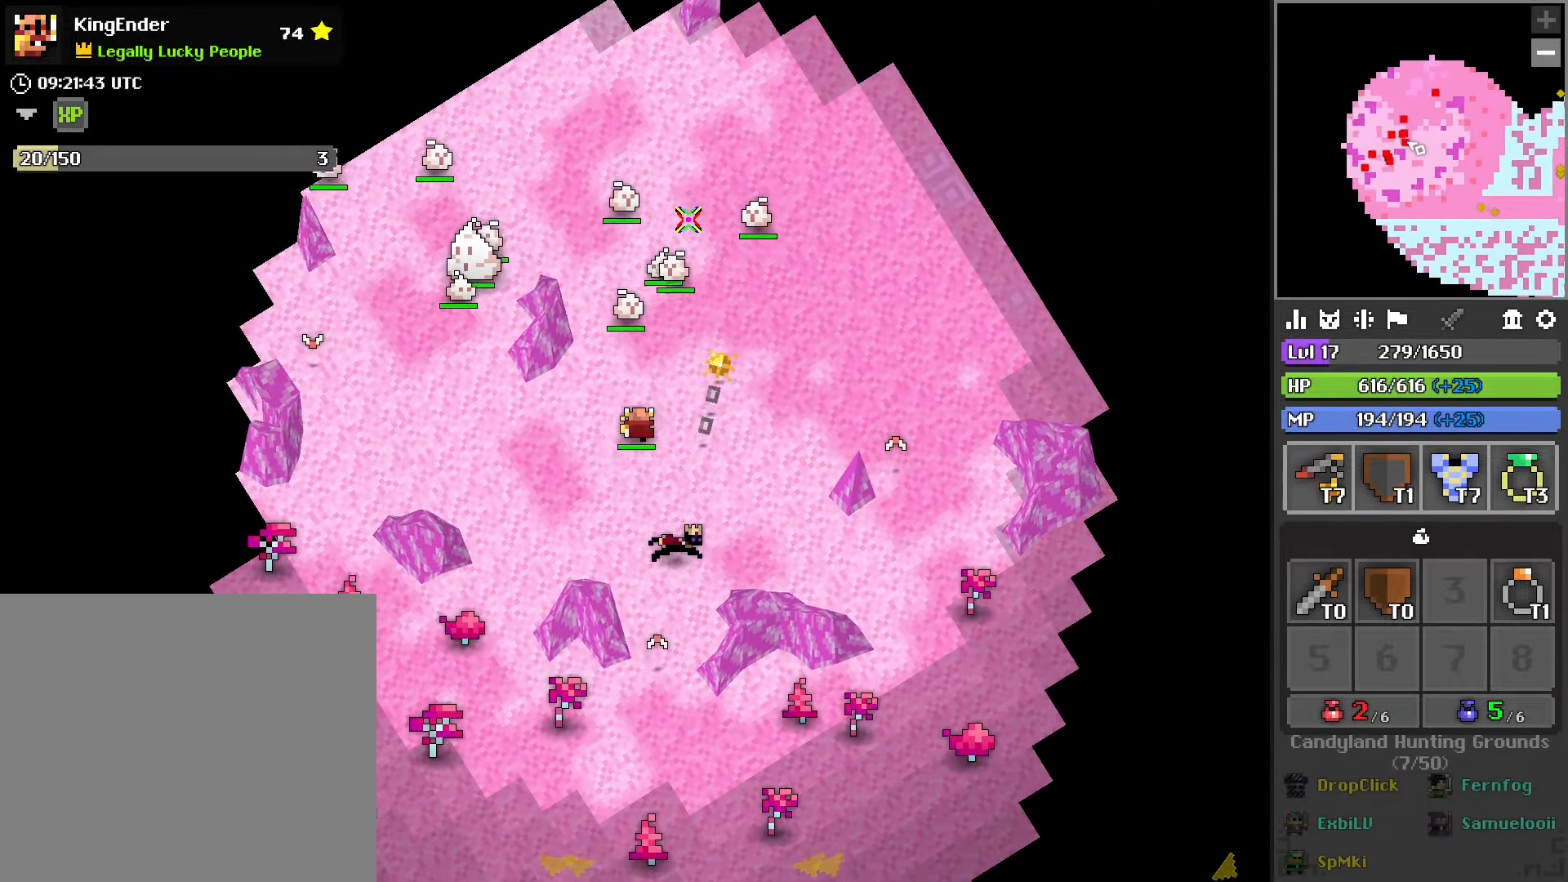
{"buttons": ["L1", "R2"], "left_stick": "right", "right_stick": "center", "events": [[17, "L1", "down"], [200, "left_stick", "right"], [317, "L1", "up"], [417, "L1", "down"]]}
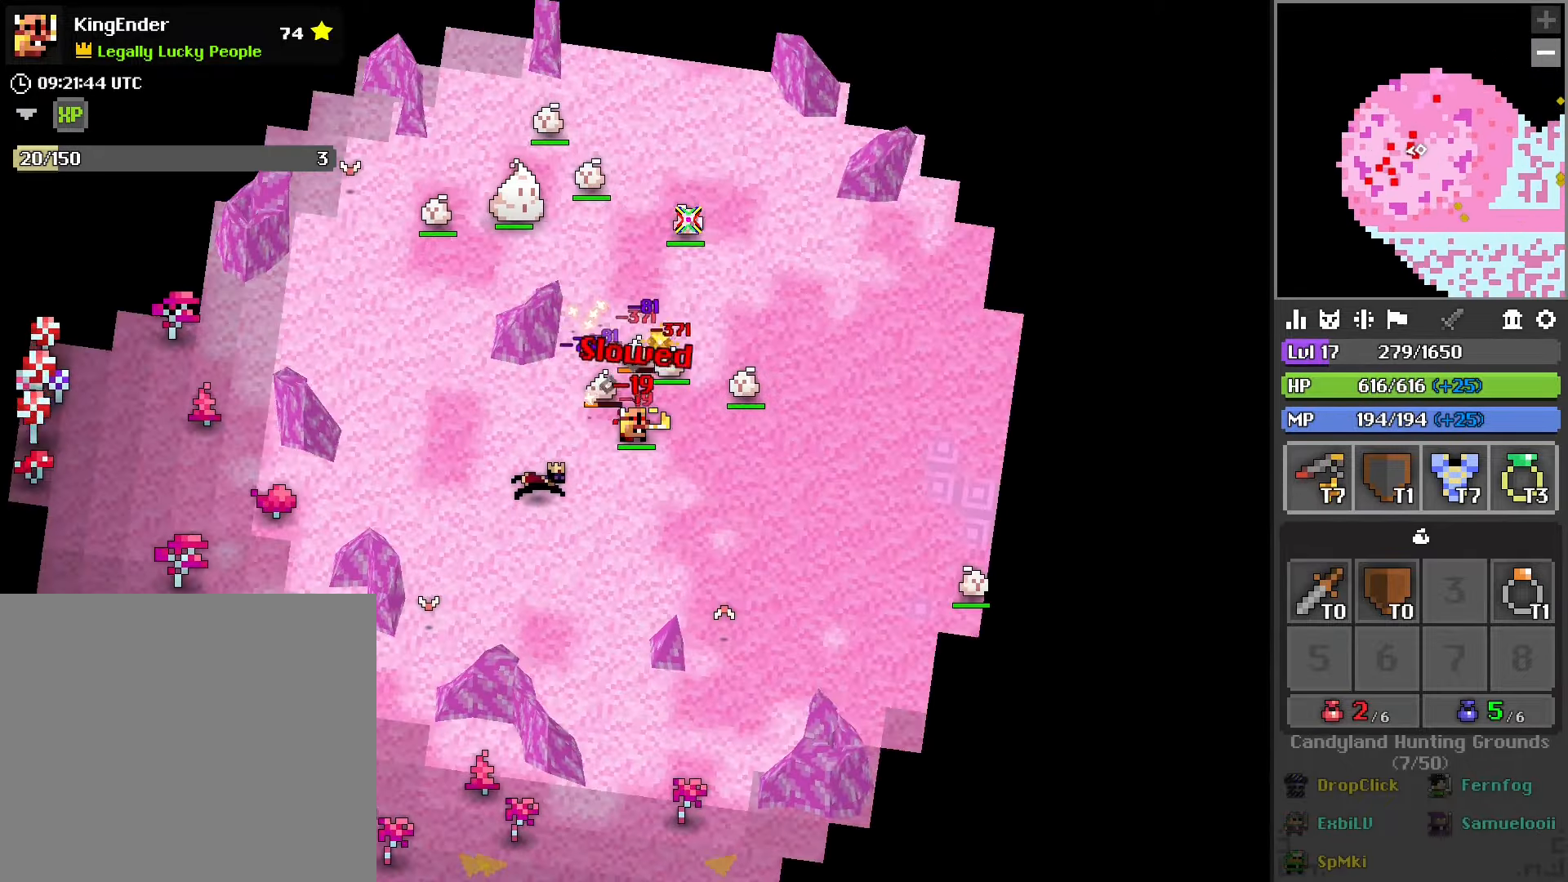
{"buttons": ["R2"], "left_stick": "down", "right_stick": "center", "events": [[67, "L1", "up"], [67, "L2", "down"], [217, "left_stick", "down-right"], [250, "L2", "up"], [433, "left_stick", "down"]]}
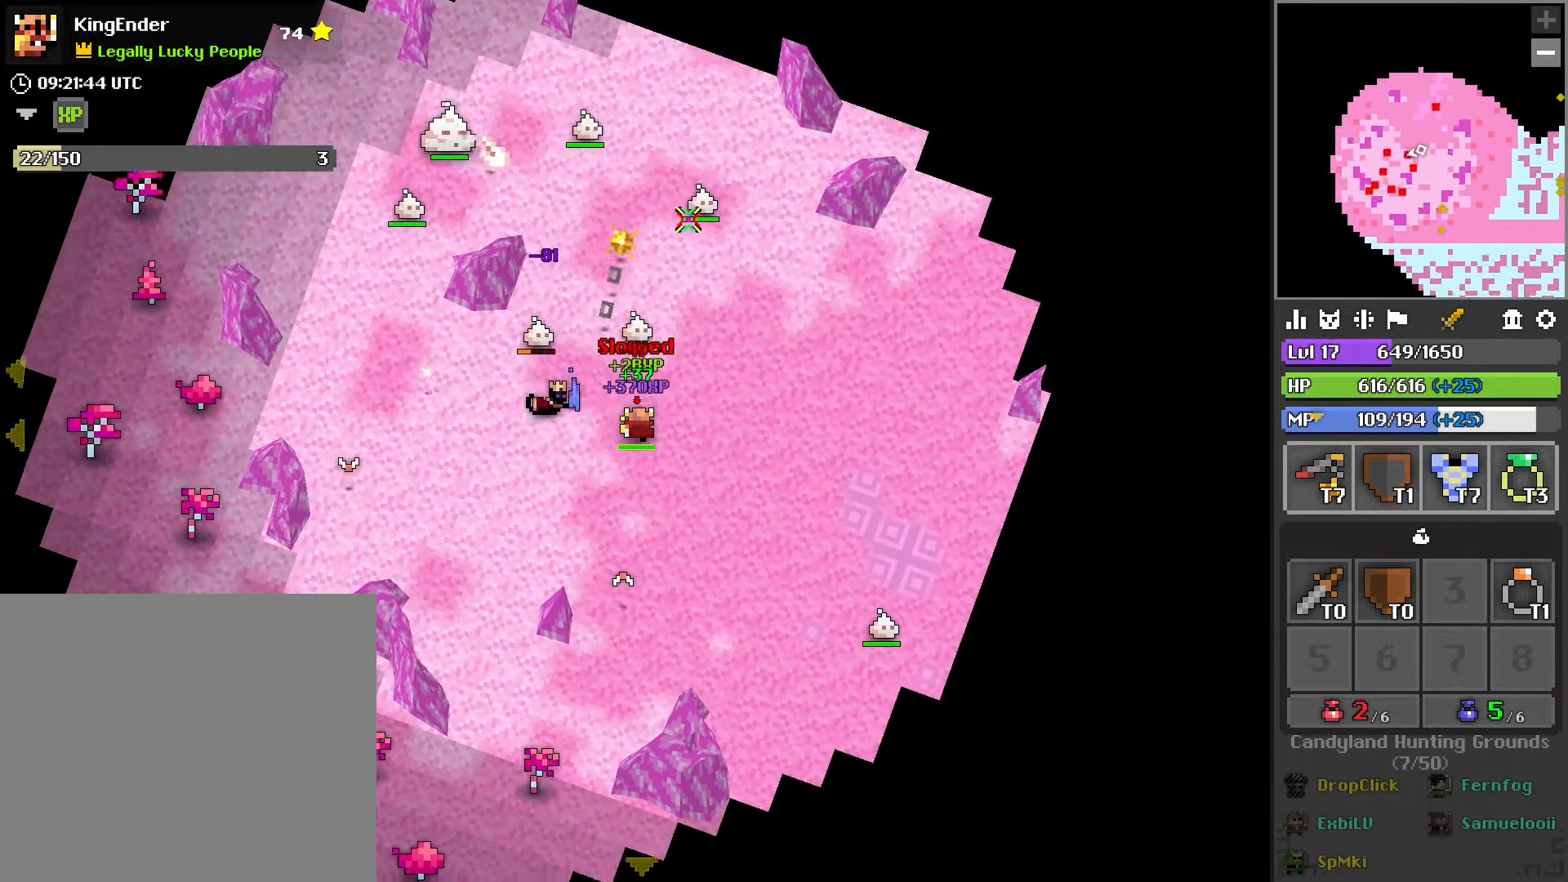
{"buttons": ["R1", "R2"], "left_stick": "up", "right_stick": "center", "events": [[117, "L1", "down"], [183, "left_stick", "left"], [233, "L1", "up"], [350, "left_stick", "up"], [433, "R1", "down"]]}
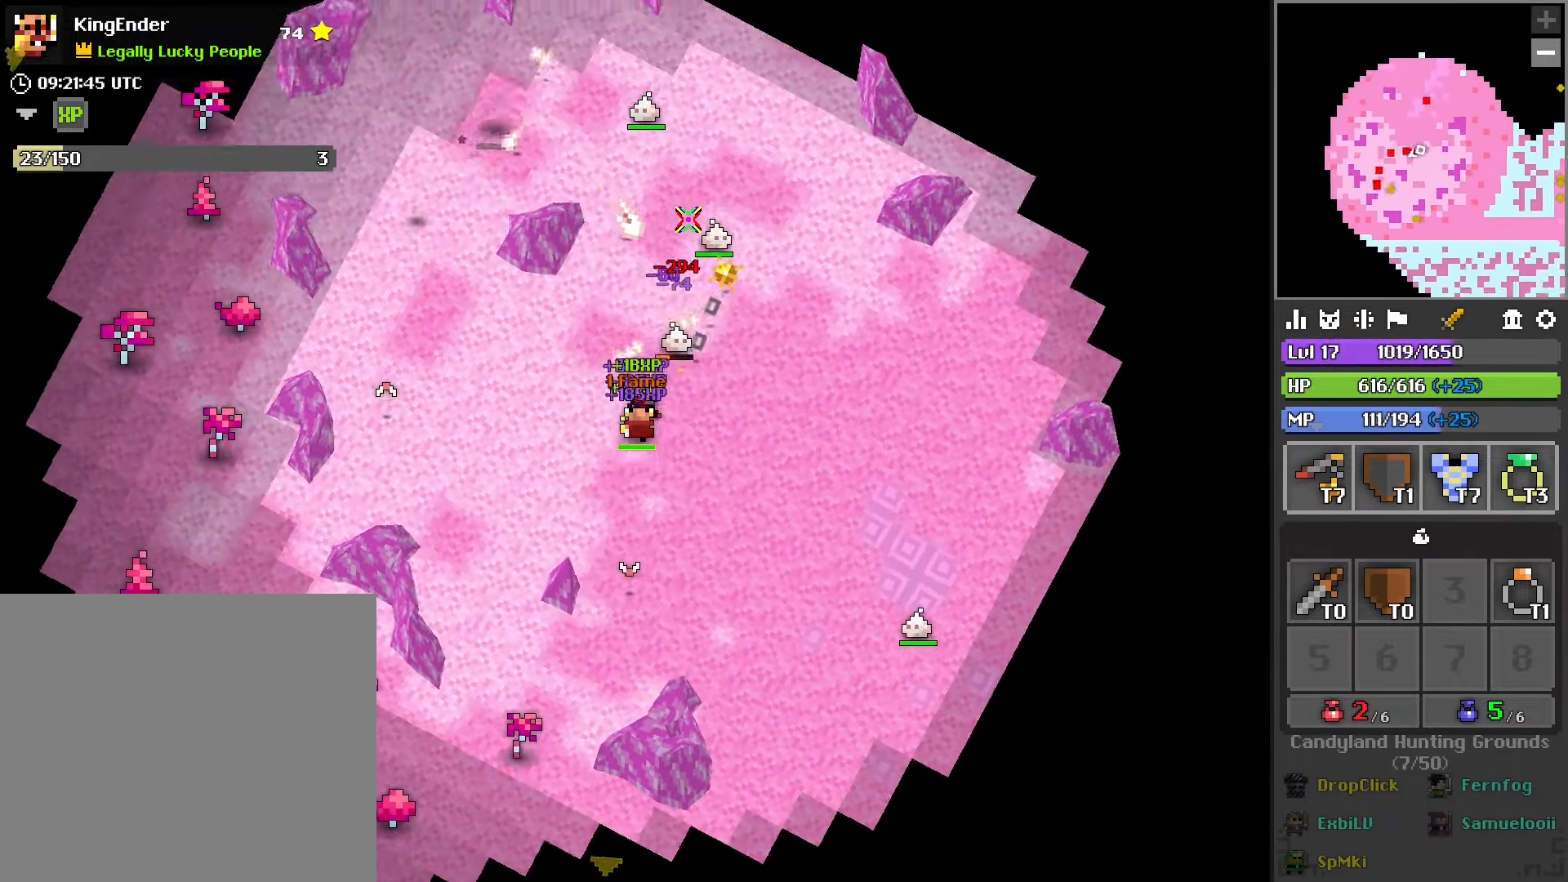
{"buttons": [], "left_stick": "up-left", "right_stick": "center", "events": [[50, "R1", "up"], [183, "left_stick", "up-left"], [233, "R2", "up"], [283, "L1", "down"], [433, "L1", "up"]]}
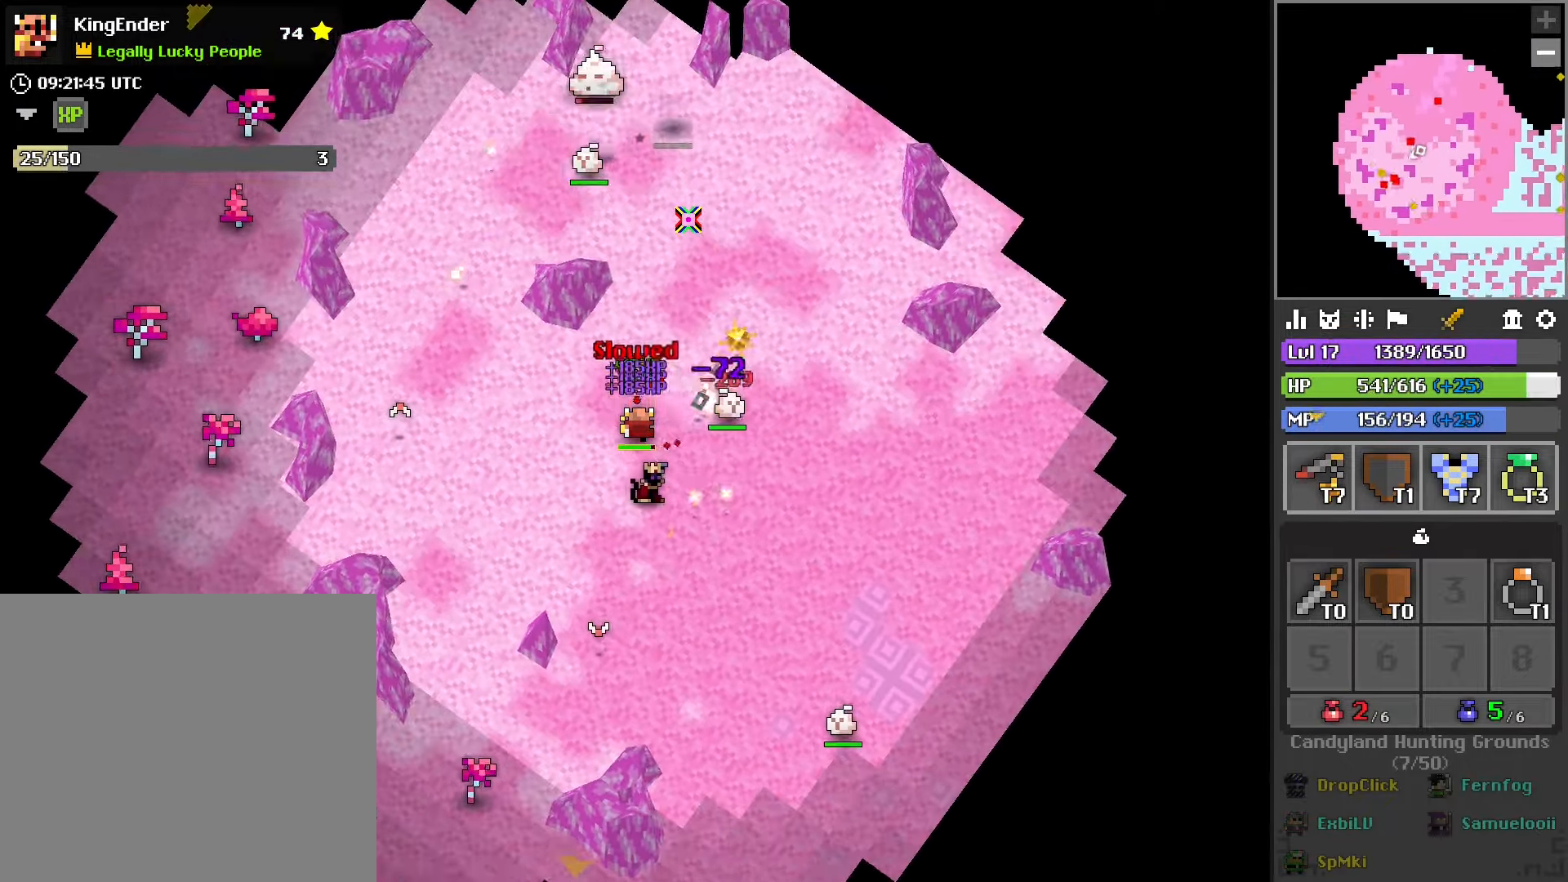
{"buttons": ["R2"], "left_stick": "down-right", "right_stick": "center", "events": [[67, "left_stick", "up-right"], [150, "left_stick", "right"], [233, "right_stick", "down"], [433, "R2", "down"], [483, "right_stick", "center"], [500, "left_stick", "down-right"]]}
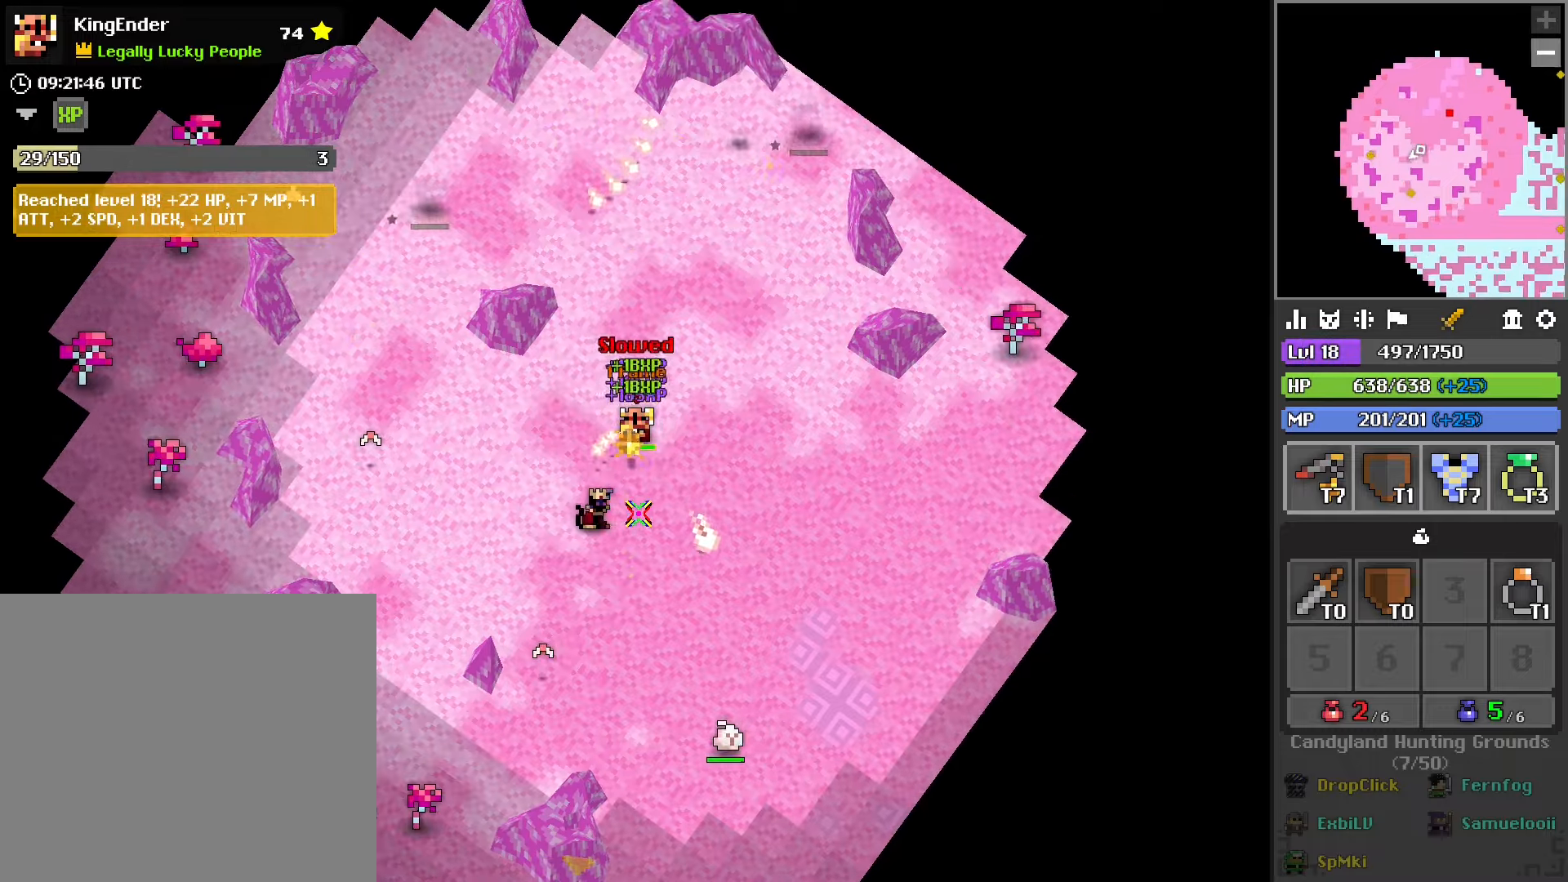
{"buttons": [], "left_stick": "down-left", "right_stick": "center", "events": [[100, "R2", "up"], [316, "left_stick", "down"], [483, "left_stick", "down-left"]]}
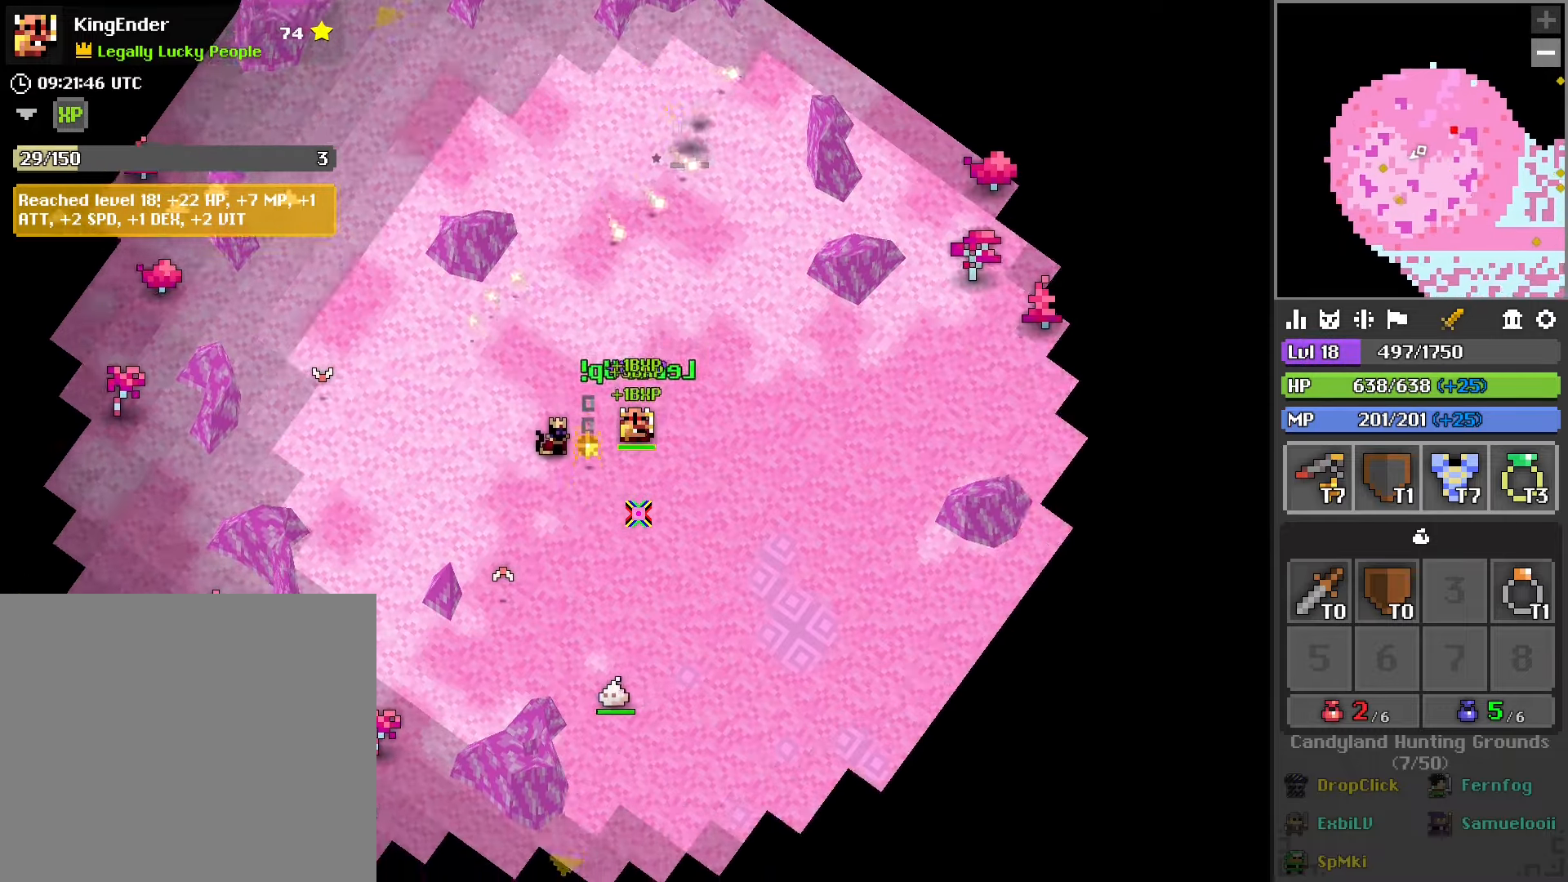
{"buttons": [], "left_stick": "down", "right_stick": "right", "events": [[16, "R1", "down"], [183, "left_stick", "down"], [266, "R1", "up"], [450, "right_stick", "right"]]}
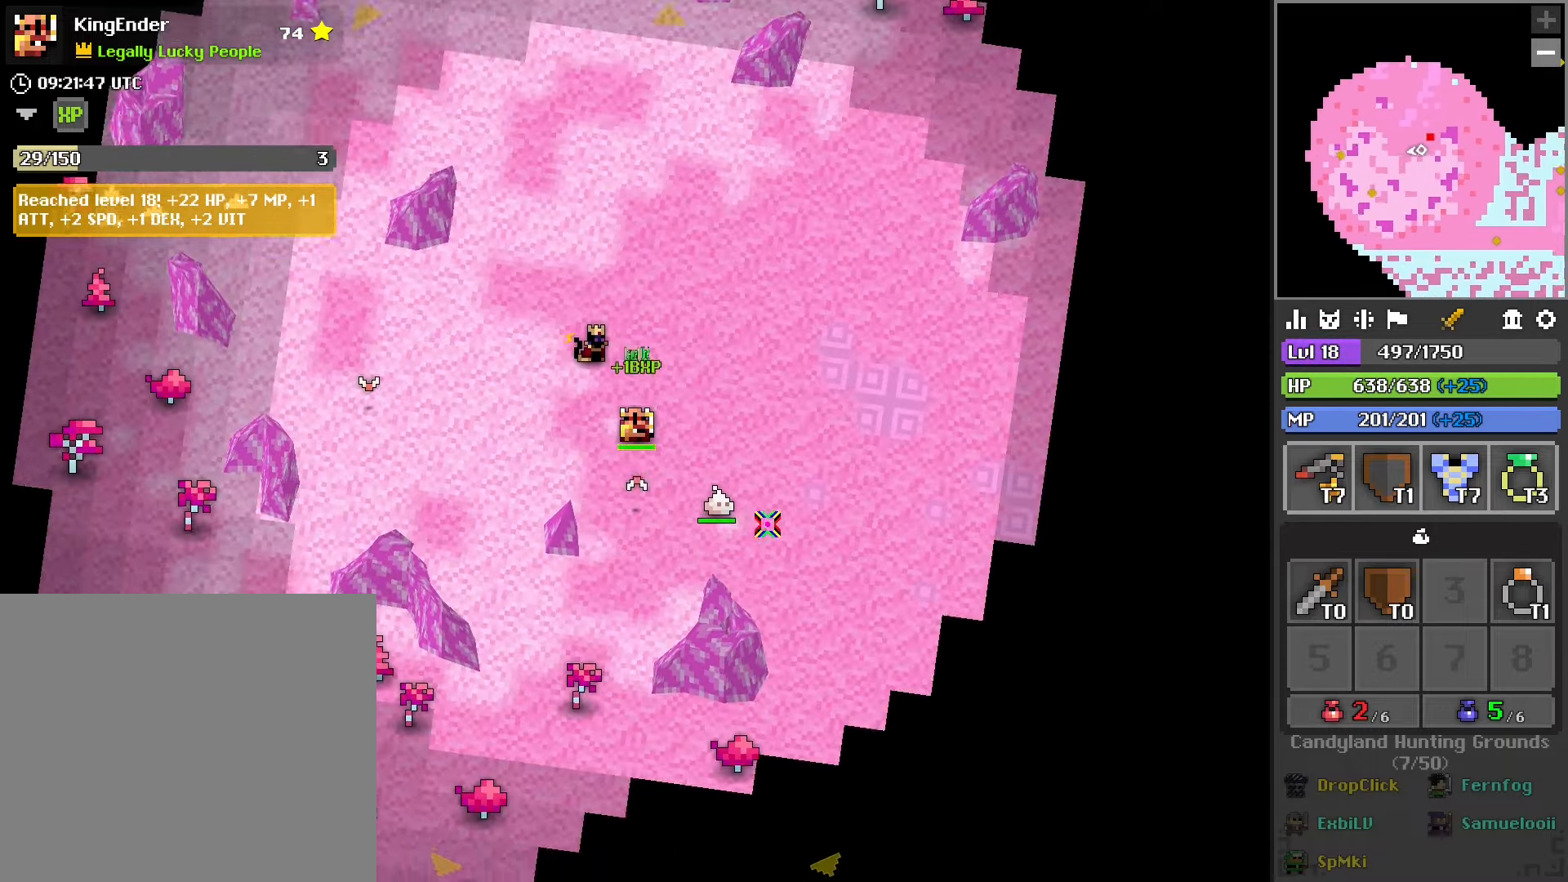
{"buttons": ["R2"], "left_stick": "up", "right_stick": "center", "events": [[33, "R2", "down"], [83, "right_stick", "center"], [266, "right_stick", "up"], [333, "left_stick", "center"], [383, "left_stick", "up"], [450, "right_stick", "center"]]}
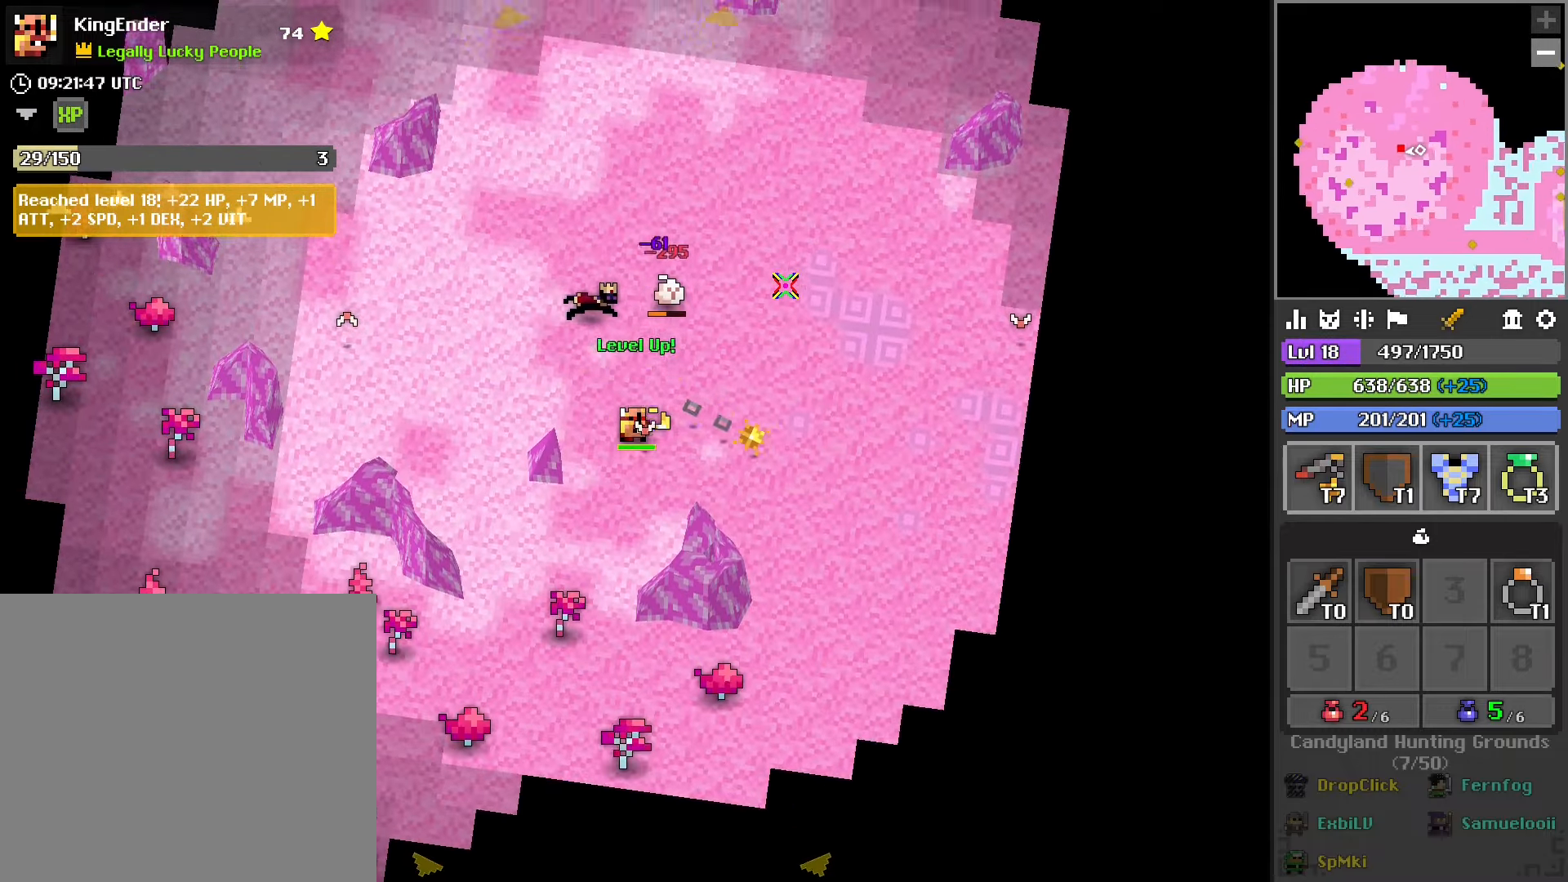
{"buttons": [], "left_stick": "up", "right_stick": "center", "events": [[300, "R2", "up"]]}
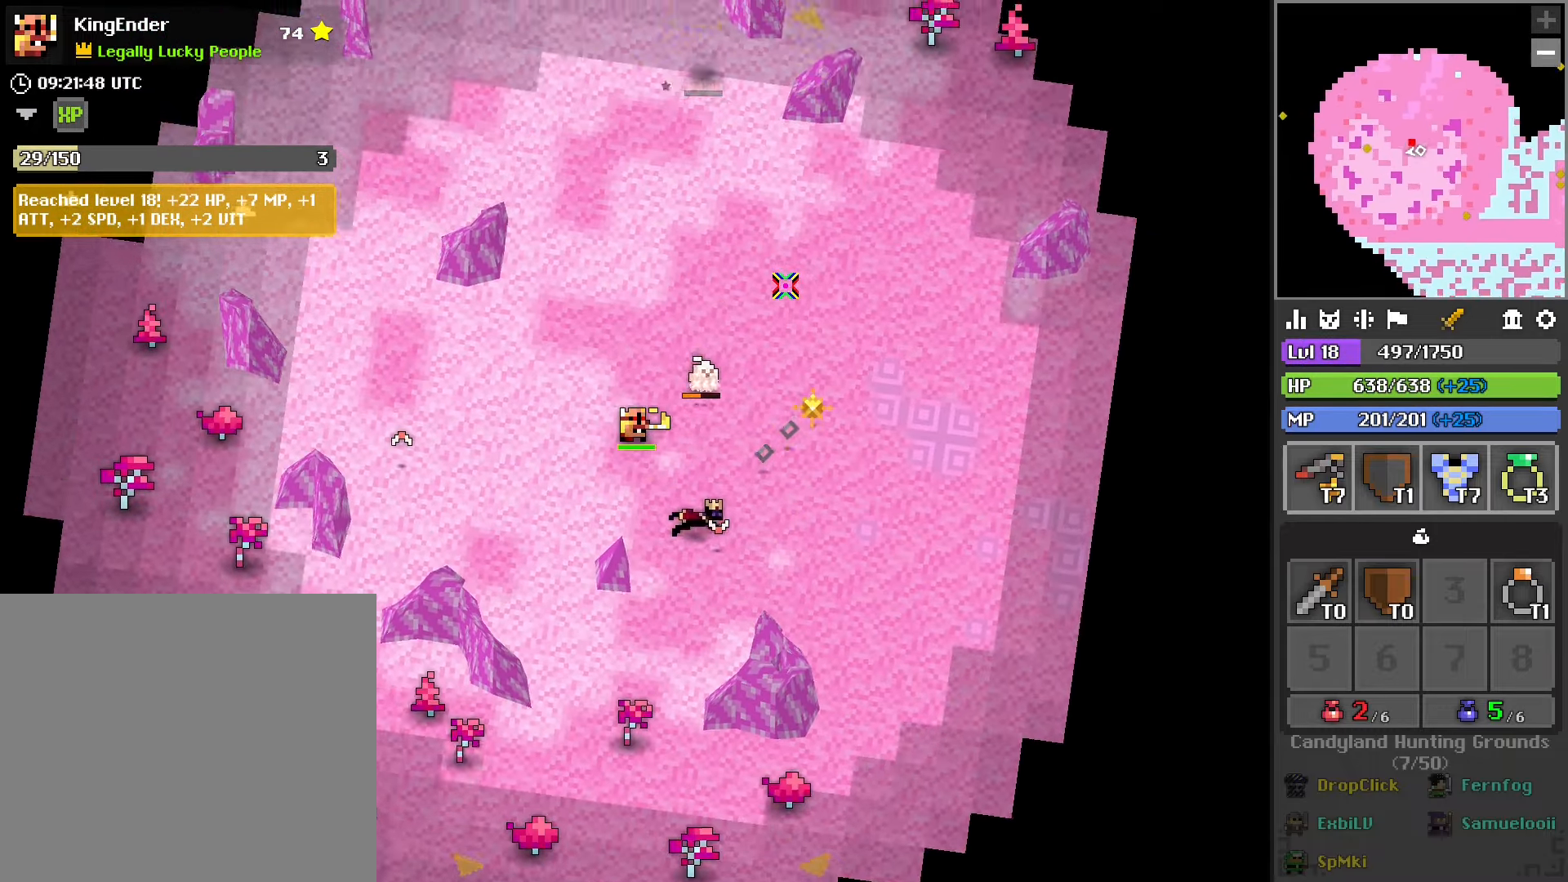
{"buttons": ["R2"], "left_stick": "down-right", "right_stick": "center", "events": [[50, "R2", "down"], [183, "left_stick", "right"], [233, "left_stick", "down-right"], [250, "R2", "up"], [450, "R2", "down"]]}
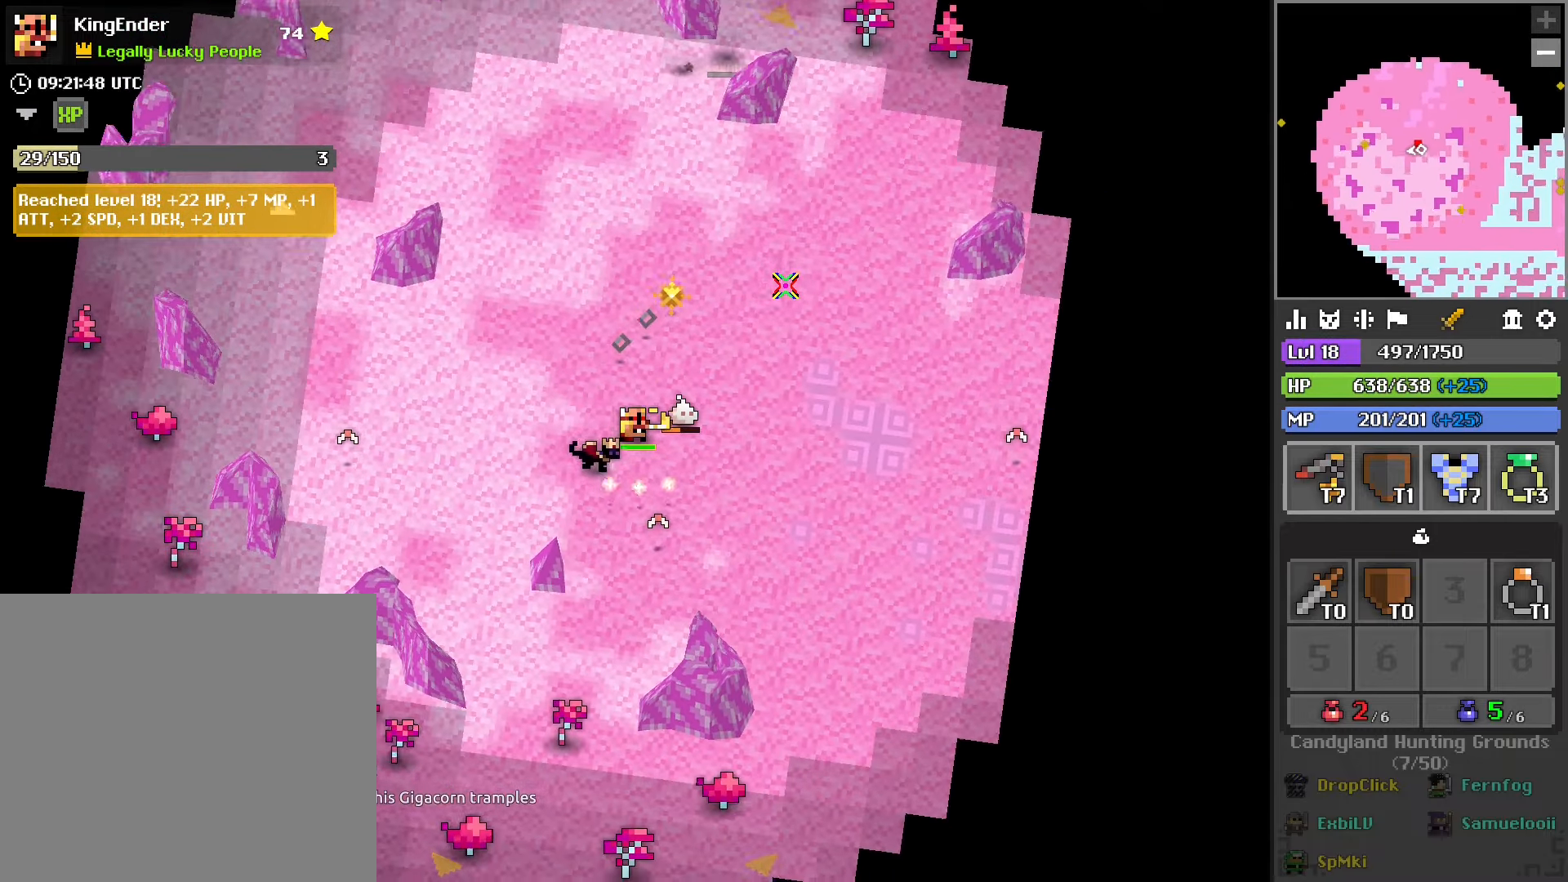
{"buttons": [], "left_stick": "down-right", "right_stick": "center", "events": [[133, "R2", "up"], [150, "left_stick", "left"], [200, "R2", "down"], [350, "R2", "up"], [466, "left_stick", "down-right"]]}
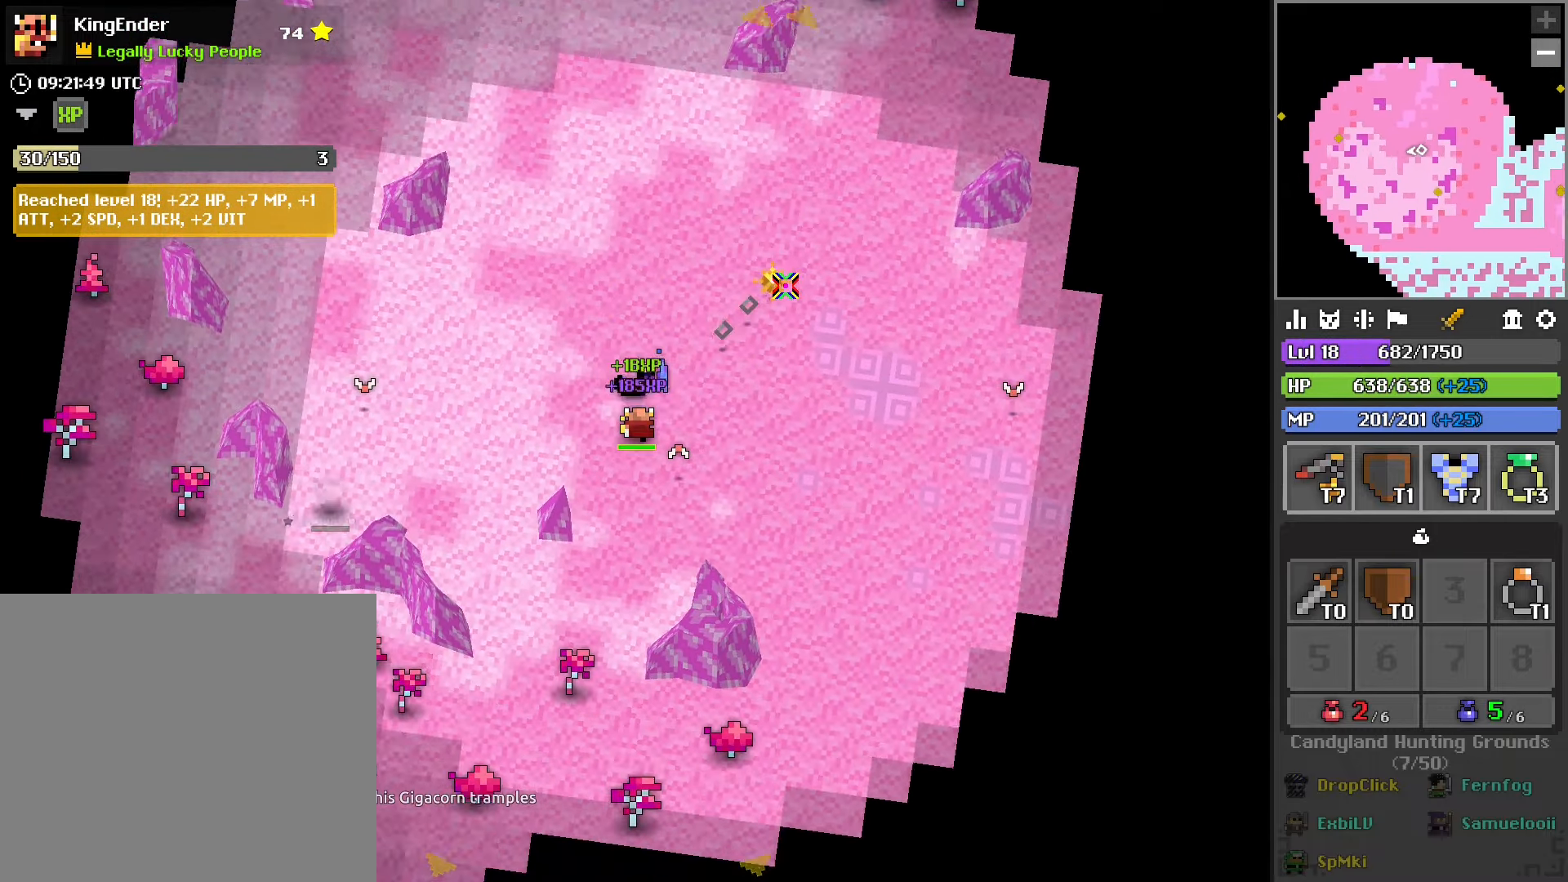
{"buttons": [], "left_stick": "right", "right_stick": "center", "events": [[116, "left_stick", "right"], [150, "R1", "down"], [283, "R1", "up"], [350, "R1", "down"], [483, "R1", "up"]]}
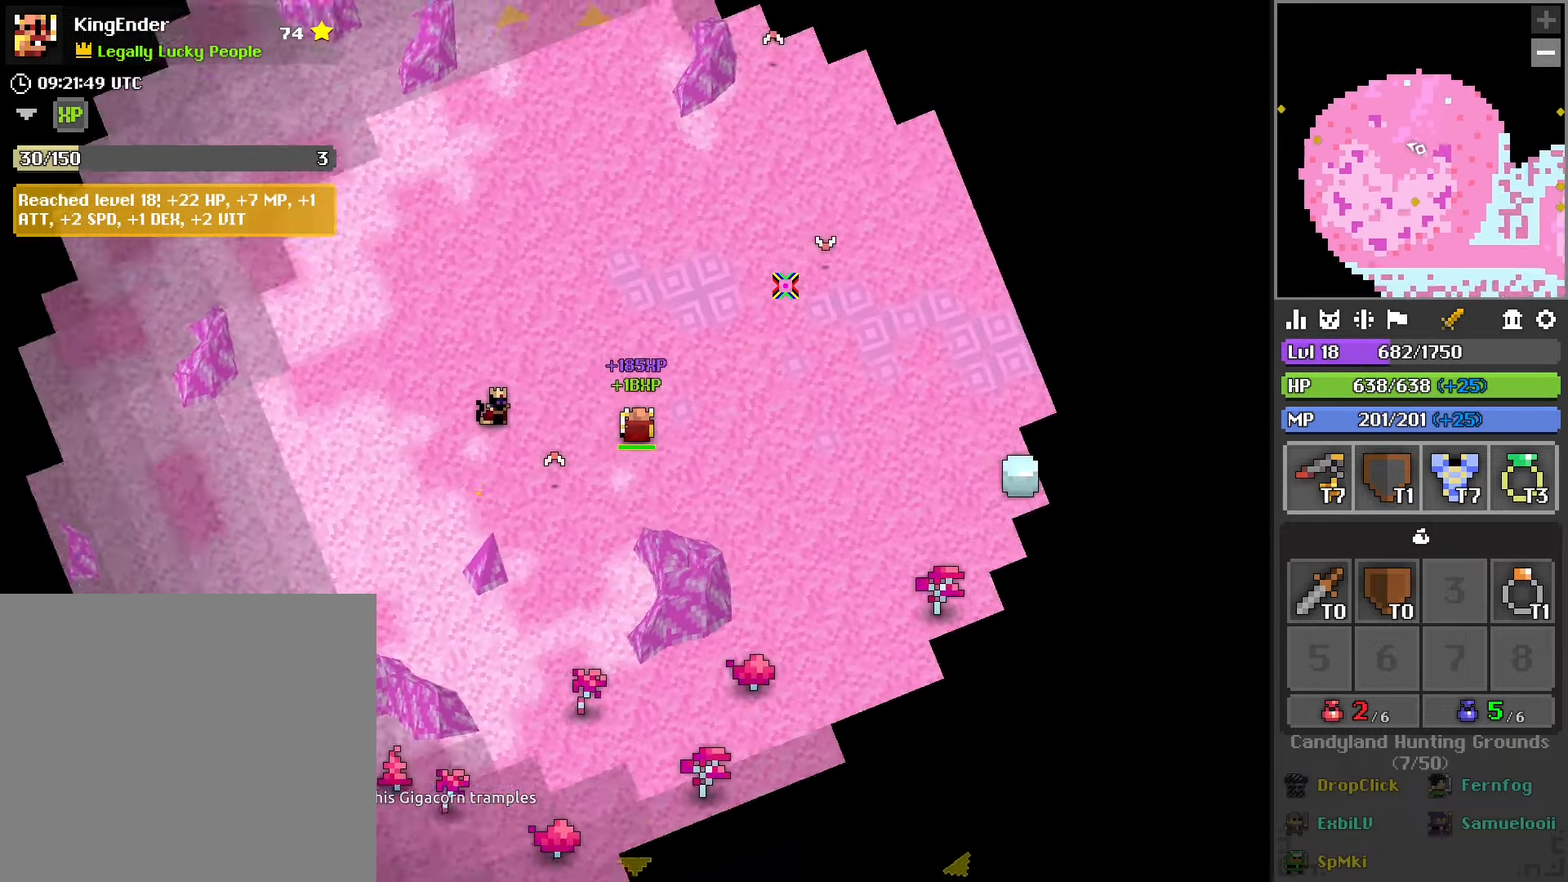
{"buttons": [], "left_stick": "right", "right_stick": "center", "events": [[83, "R1", "down"], [216, "R1", "up"], [350, "R1", "down"], [450, "R1", "up"]]}